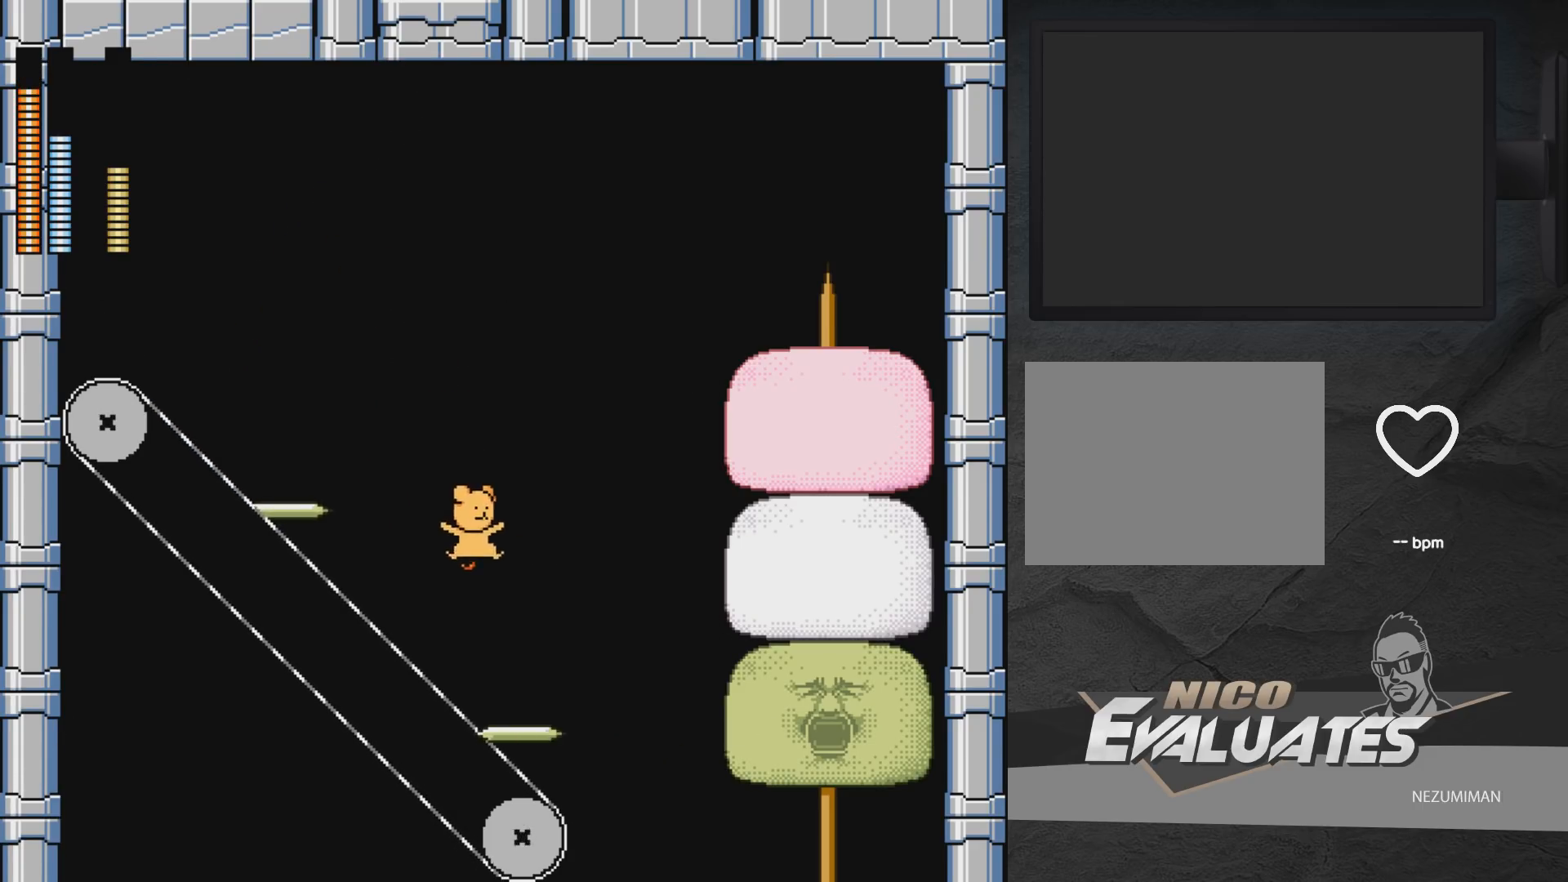
Gameplay with a controller (Xbox layout); each line is a JSON object with the inputs held at the frame after it. "events" lists button and stick changes between this image and that frame as [ms after this image, input, new state], when the widget could be followed in between. Not read: L2 R2.
{"buttons": ["DPAD_LEFT"], "left_stick": "center", "right_stick": "center", "events": [[17, "DPAD_RIGHT", "up"], [50, "X", "down"], [133, "DPAD_DOWN", "up"], [133, "DPAD_LEFT", "down"], [167, "X", "up"], [283, "A", "down"], [500, "A", "up"]]}
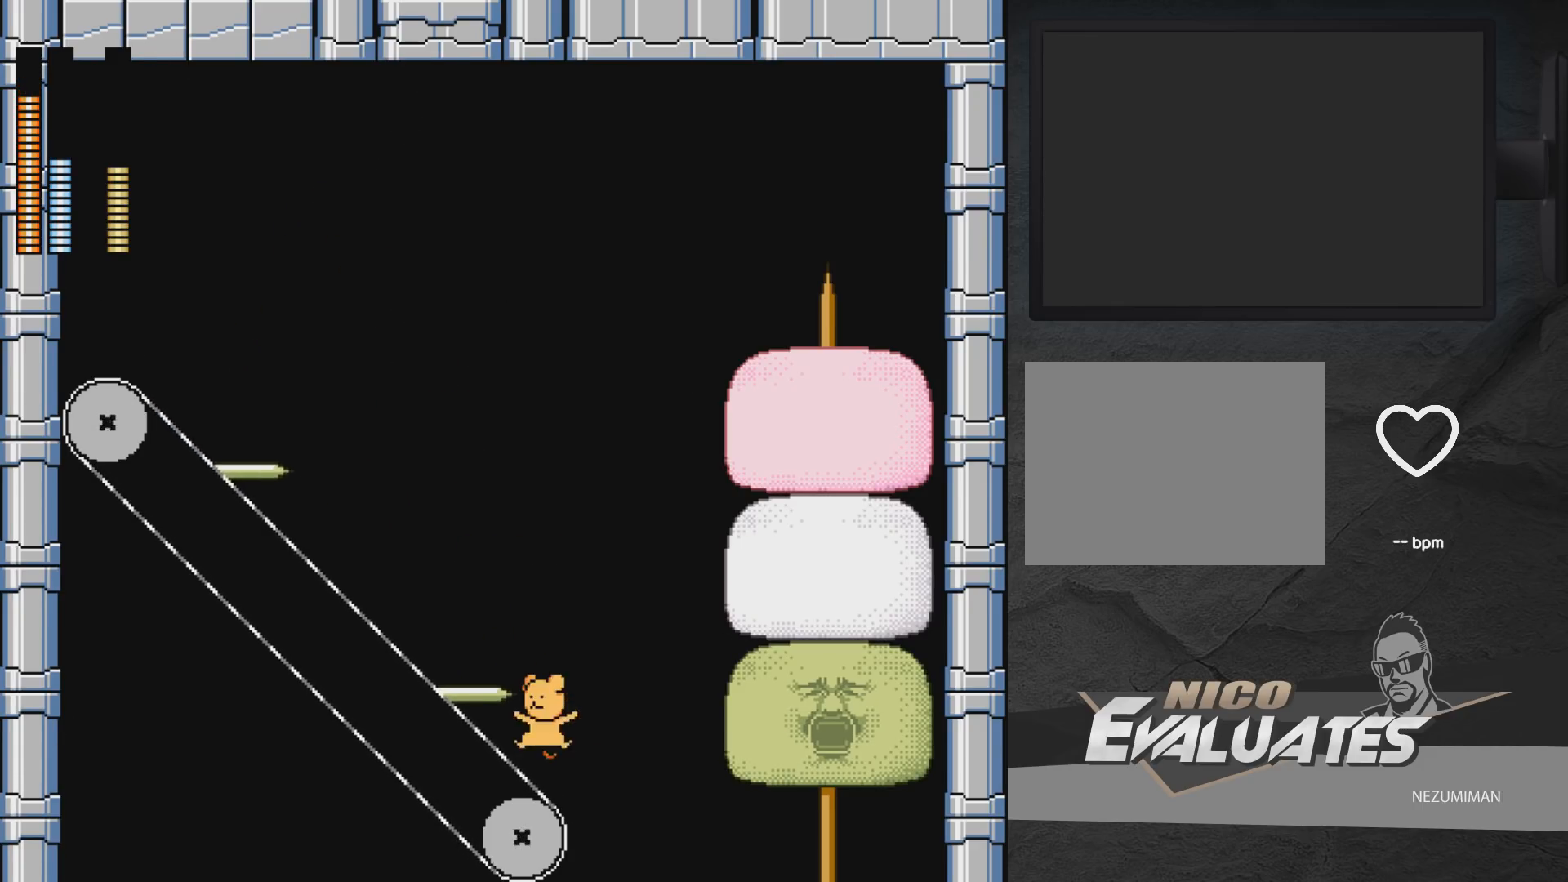
{"buttons": ["A", "DPAD_RIGHT"], "left_stick": "center", "right_stick": "center", "events": [[33, "A", "down"], [117, "DPAD_UP", "down"], [167, "A", "up"], [217, "DPAD_UP", "up"], [333, "DPAD_LEFT", "up"], [383, "A", "down"], [417, "DPAD_RIGHT", "down"]]}
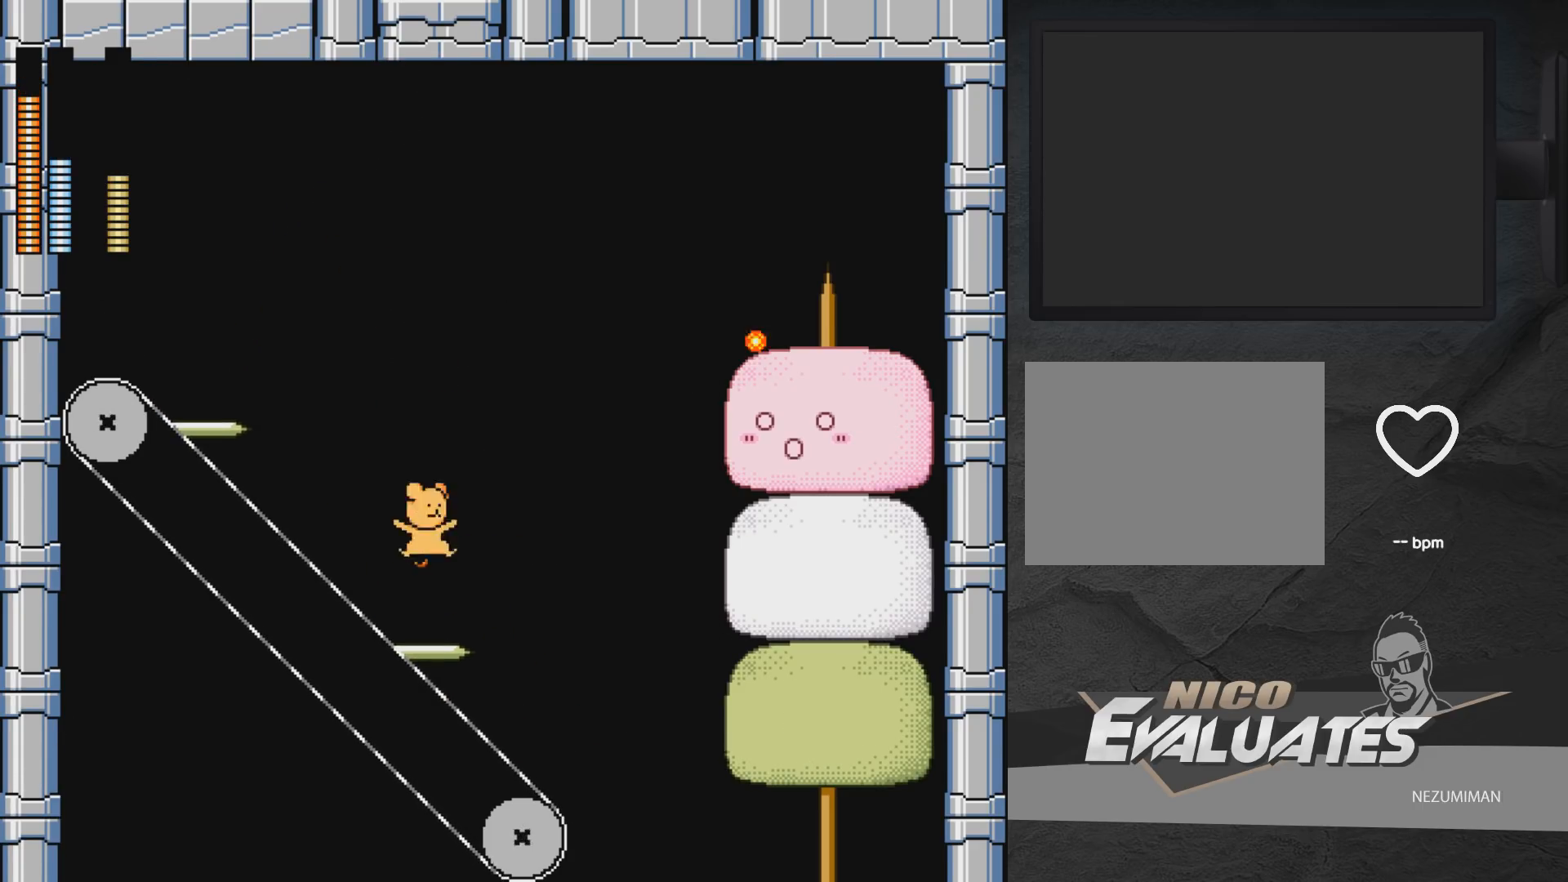
{"buttons": [], "left_stick": "center", "right_stick": "center", "events": [[267, "A", "up"], [333, "DPAD_RIGHT", "up"], [367, "START", "down"], [483, "START", "up"]]}
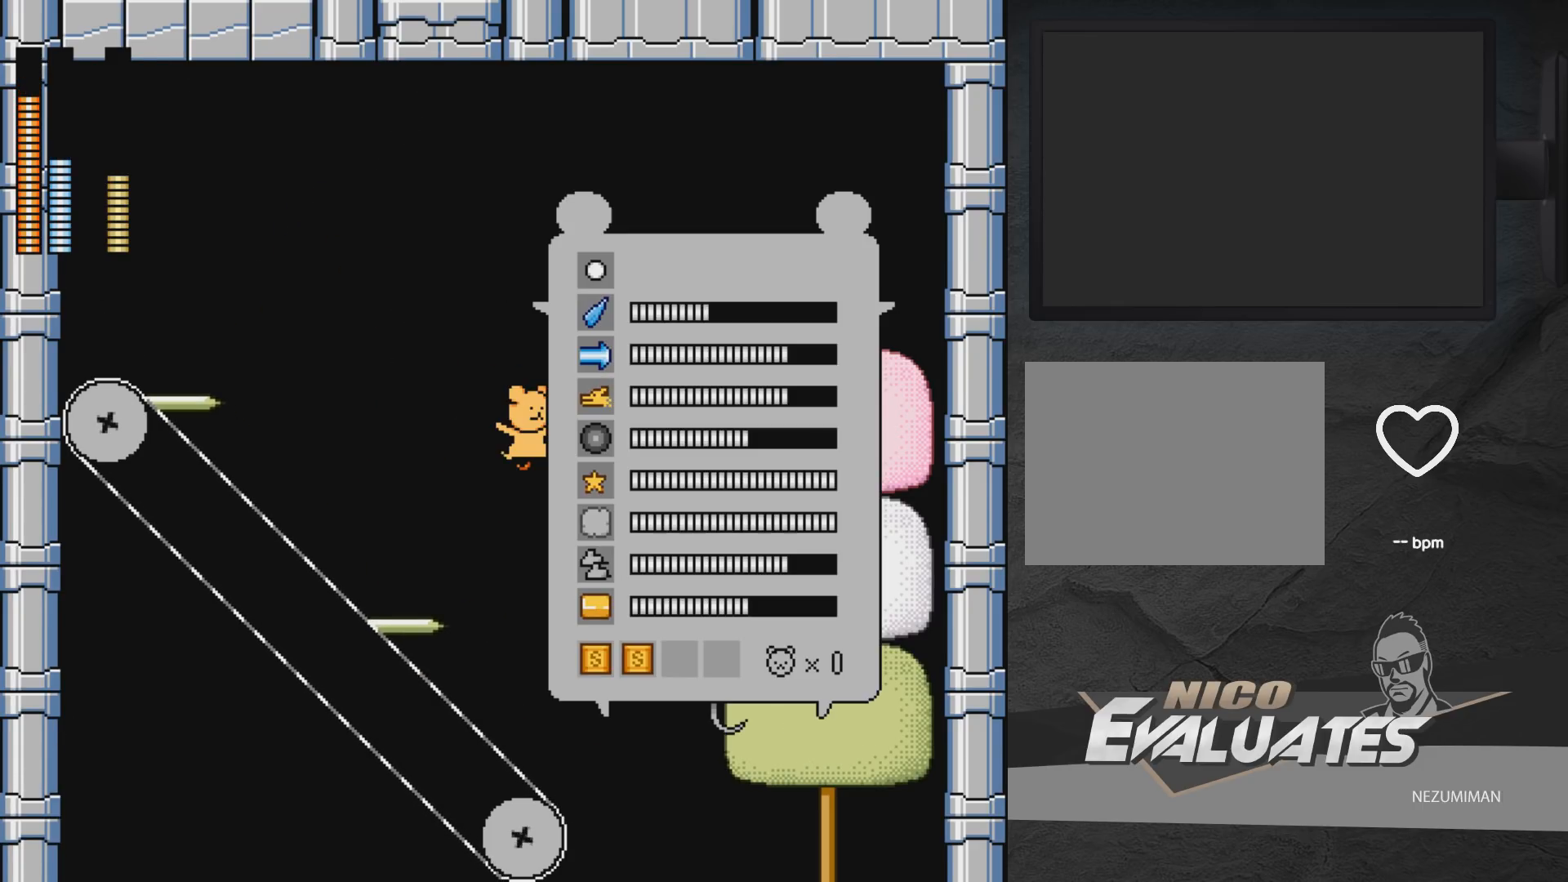
{"buttons": [], "left_stick": "center", "right_stick": "center", "events": [[383, "DPAD_DOWN", "down"], [483, "DPAD_DOWN", "up"]]}
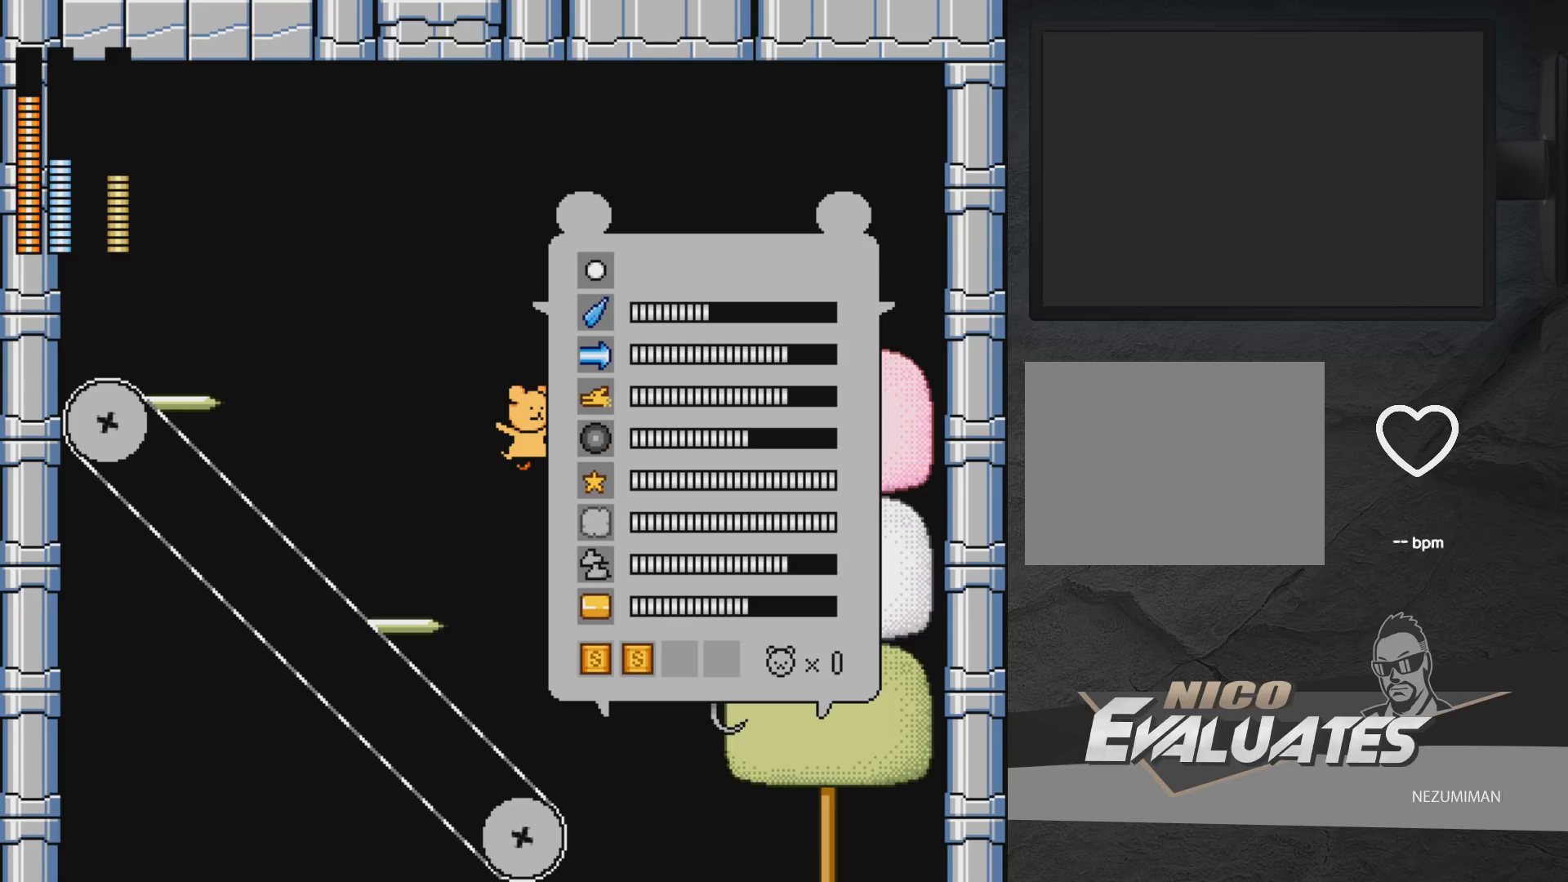
{"buttons": ["START"], "left_stick": "center", "right_stick": "center", "events": [[217, "DPAD_DOWN", "down"], [317, "DPAD_DOWN", "up"], [467, "START", "down"]]}
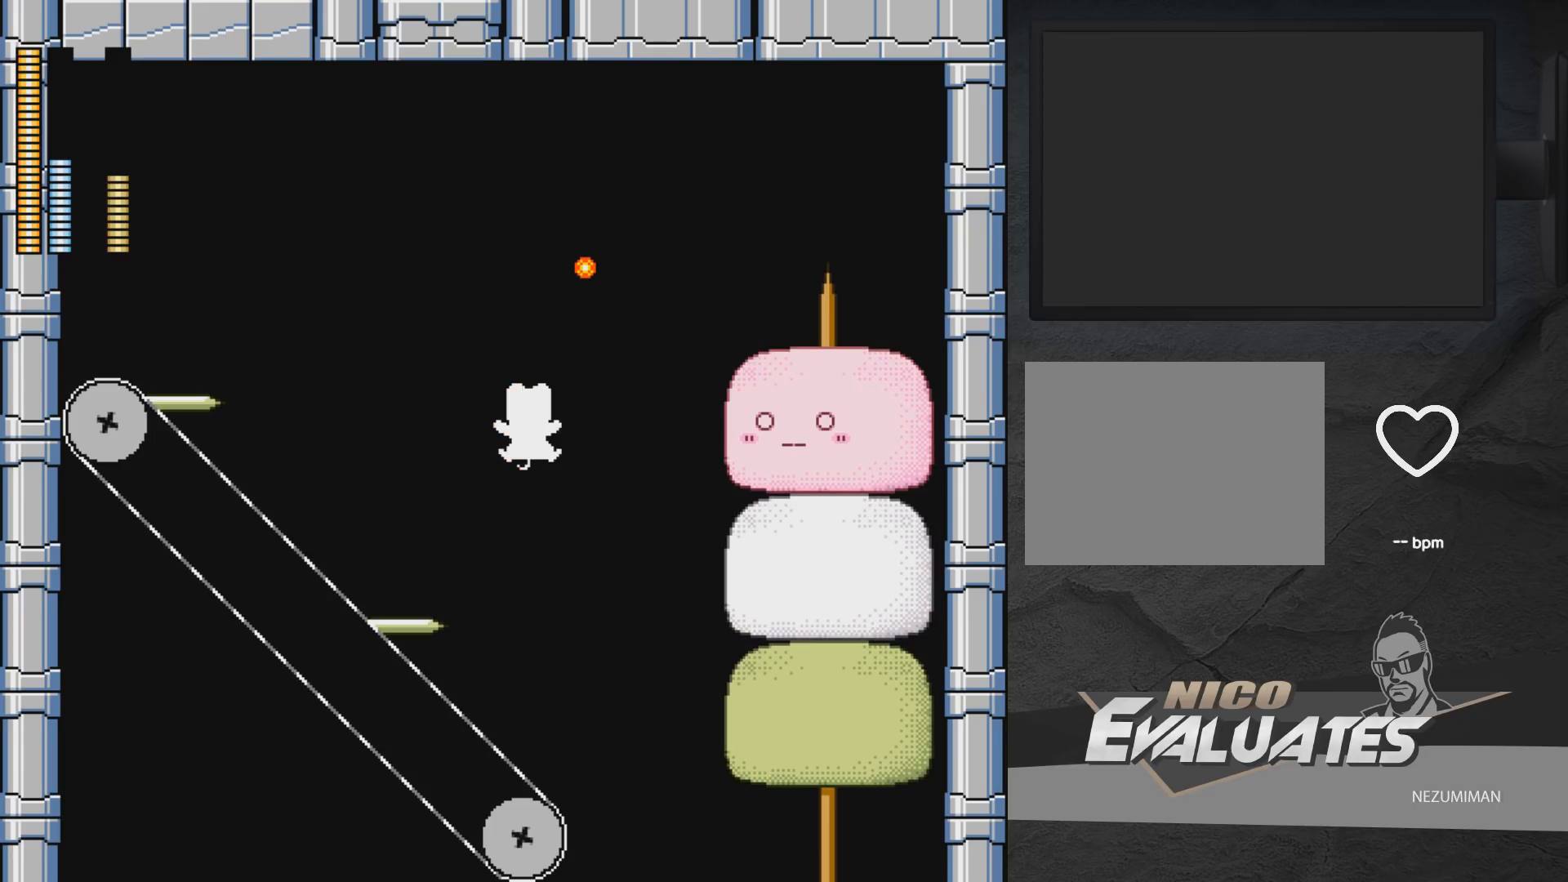
{"buttons": [], "left_stick": "center", "right_stick": "center", "events": [[83, "START", "up"], [133, "DPAD_RIGHT", "down"], [233, "DPAD_RIGHT", "up"], [350, "DPAD_RIGHT", "down"], [433, "DPAD_RIGHT", "up"]]}
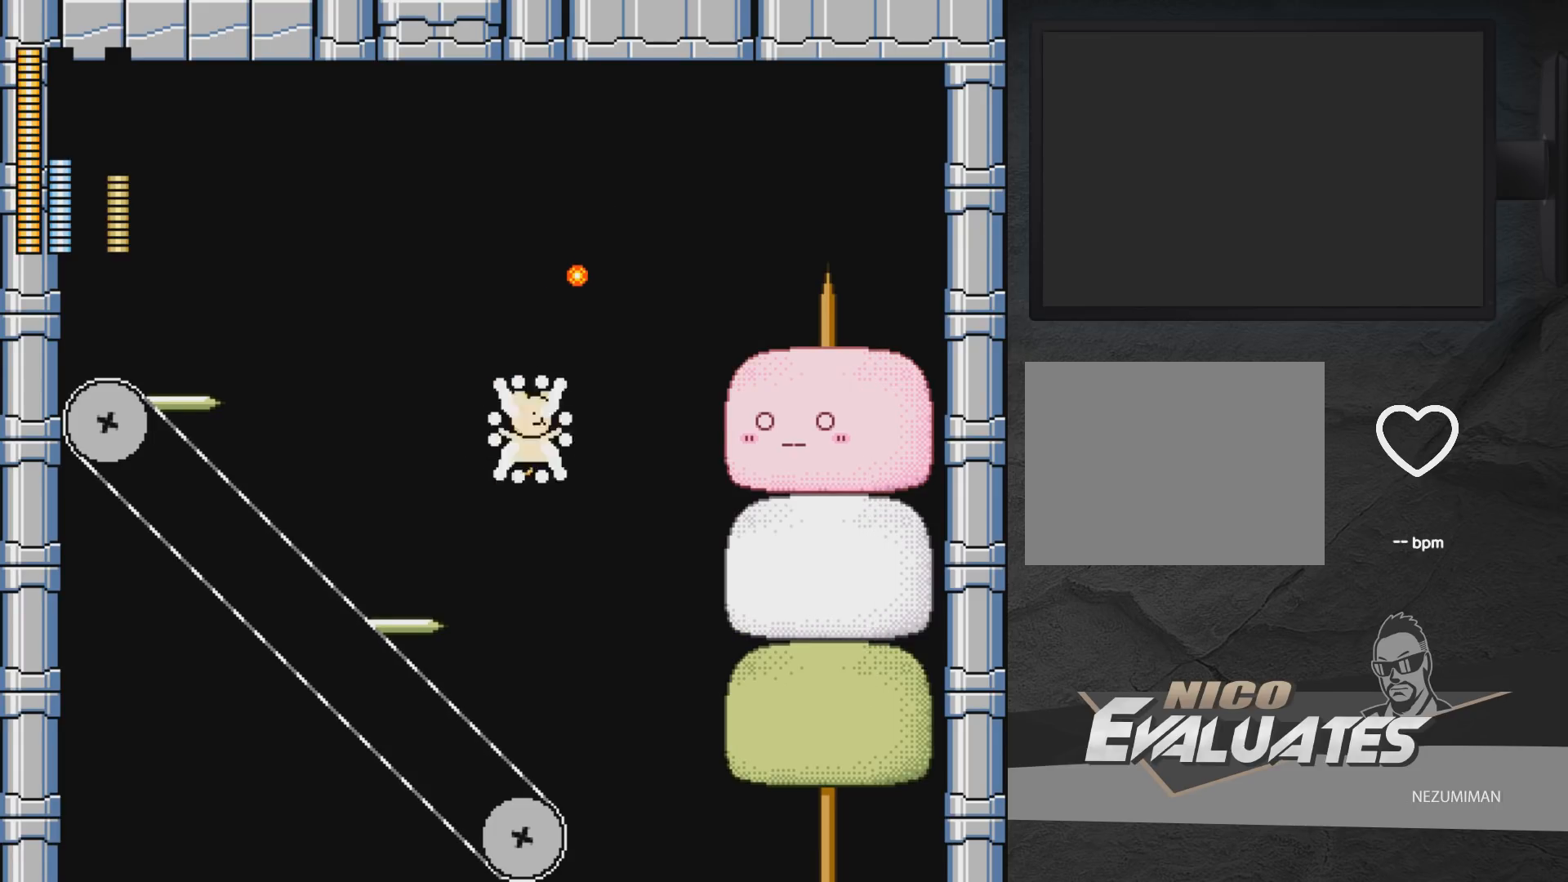
{"buttons": ["DPAD_LEFT"], "left_stick": "center", "right_stick": "center", "events": [[17, "DPAD_RIGHT", "down"], [17, "X", "down"], [117, "DPAD_RIGHT", "up"], [250, "DPAD_RIGHT", "down"], [283, "DPAD_RIGHT", "up"], [300, "X", "up"], [400, "DPAD_LEFT", "down"]]}
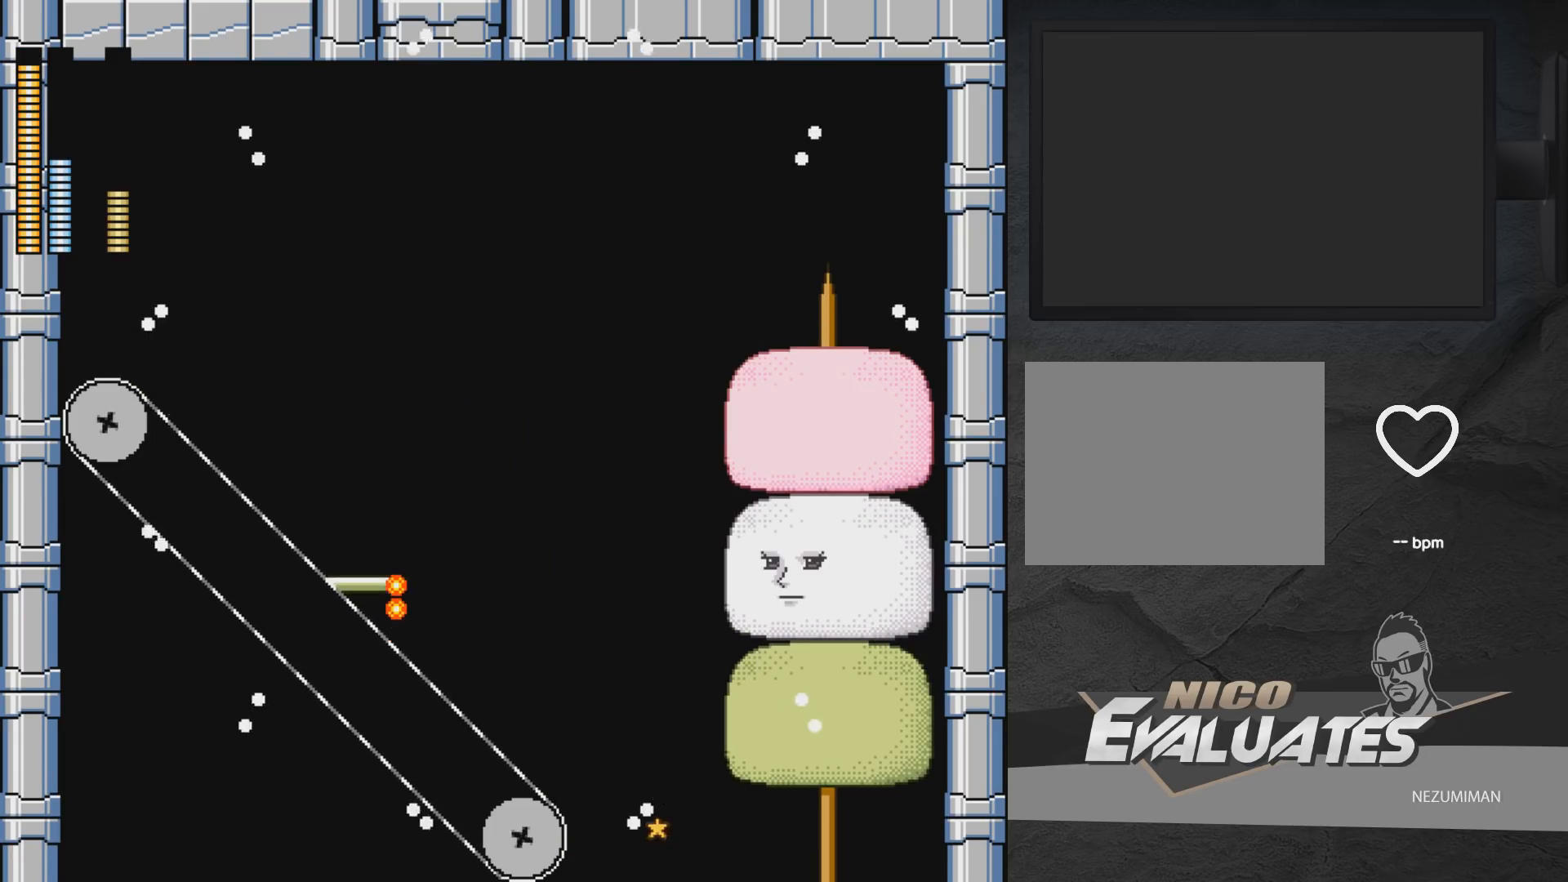
{"buttons": ["A", "X", "DPAD_UP", "DPAD_LEFT"], "left_stick": "center", "right_stick": "center", "events": [[17, "A", "down"], [83, "DPAD_LEFT", "up"], [200, "DPAD_LEFT", "down"], [267, "DPAD_UP", "down"], [300, "A", "up"], [333, "A", "down"], [450, "A", "up"], [483, "A", "down"], [500, "X", "down"]]}
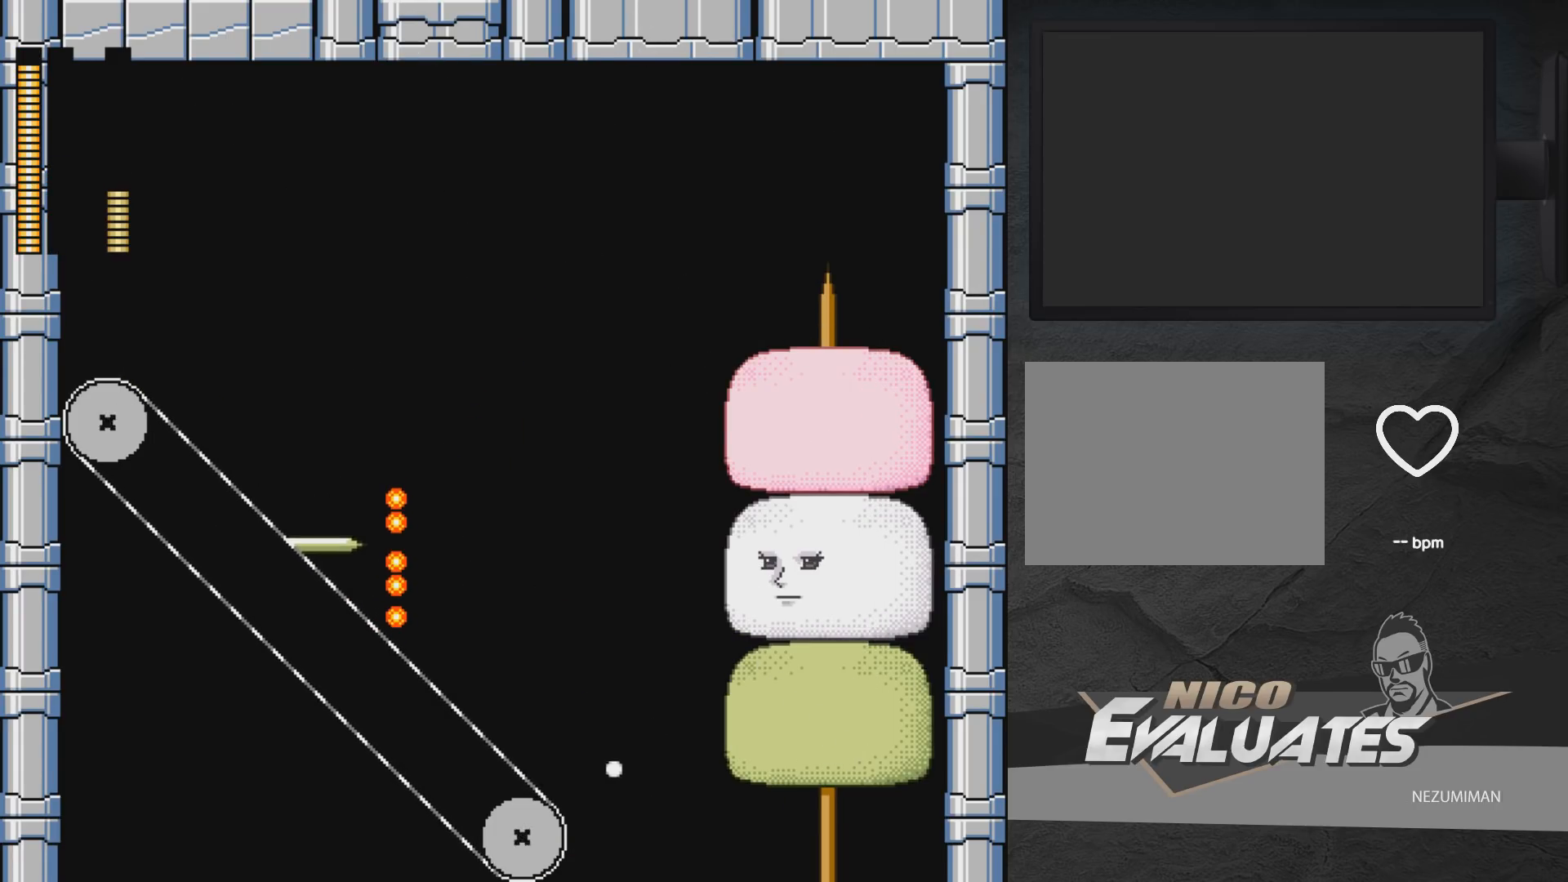
{"buttons": ["DPAD_UP"], "left_stick": "center", "right_stick": "center", "events": [[117, "A", "up"], [117, "X", "up"], [133, "A", "down"], [150, "X", "down"], [233, "X", "up"], [267, "A", "up"], [283, "A", "down"], [333, "X", "down"], [383, "X", "up"], [433, "A", "up"], [500, "DPAD_LEFT", "up"]]}
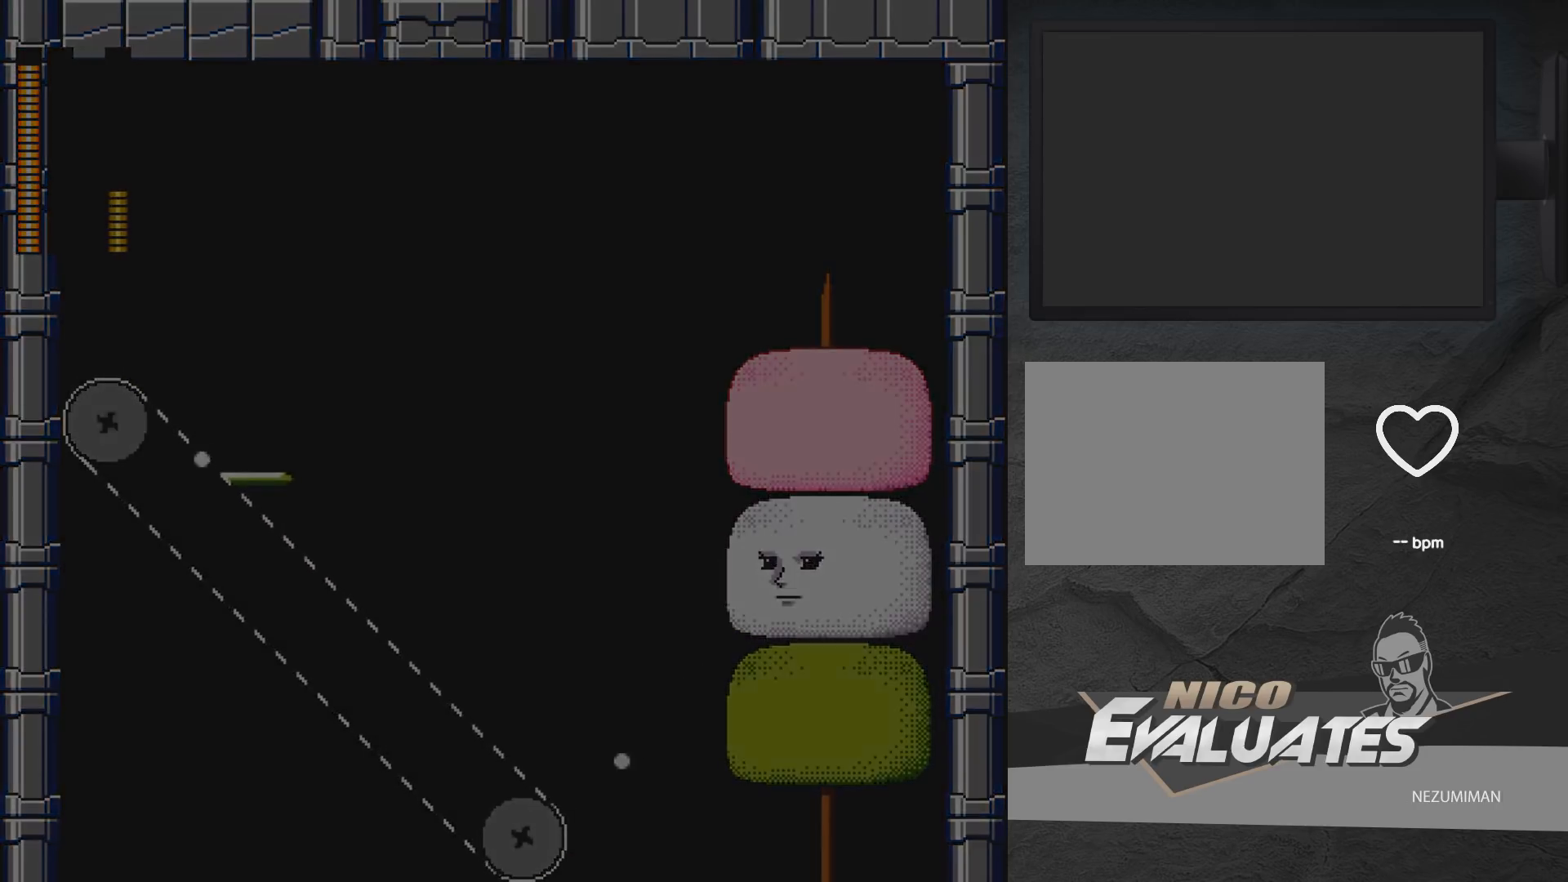
{"buttons": [], "left_stick": "center", "right_stick": "center", "events": [[33, "DPAD_UP", "up"]]}
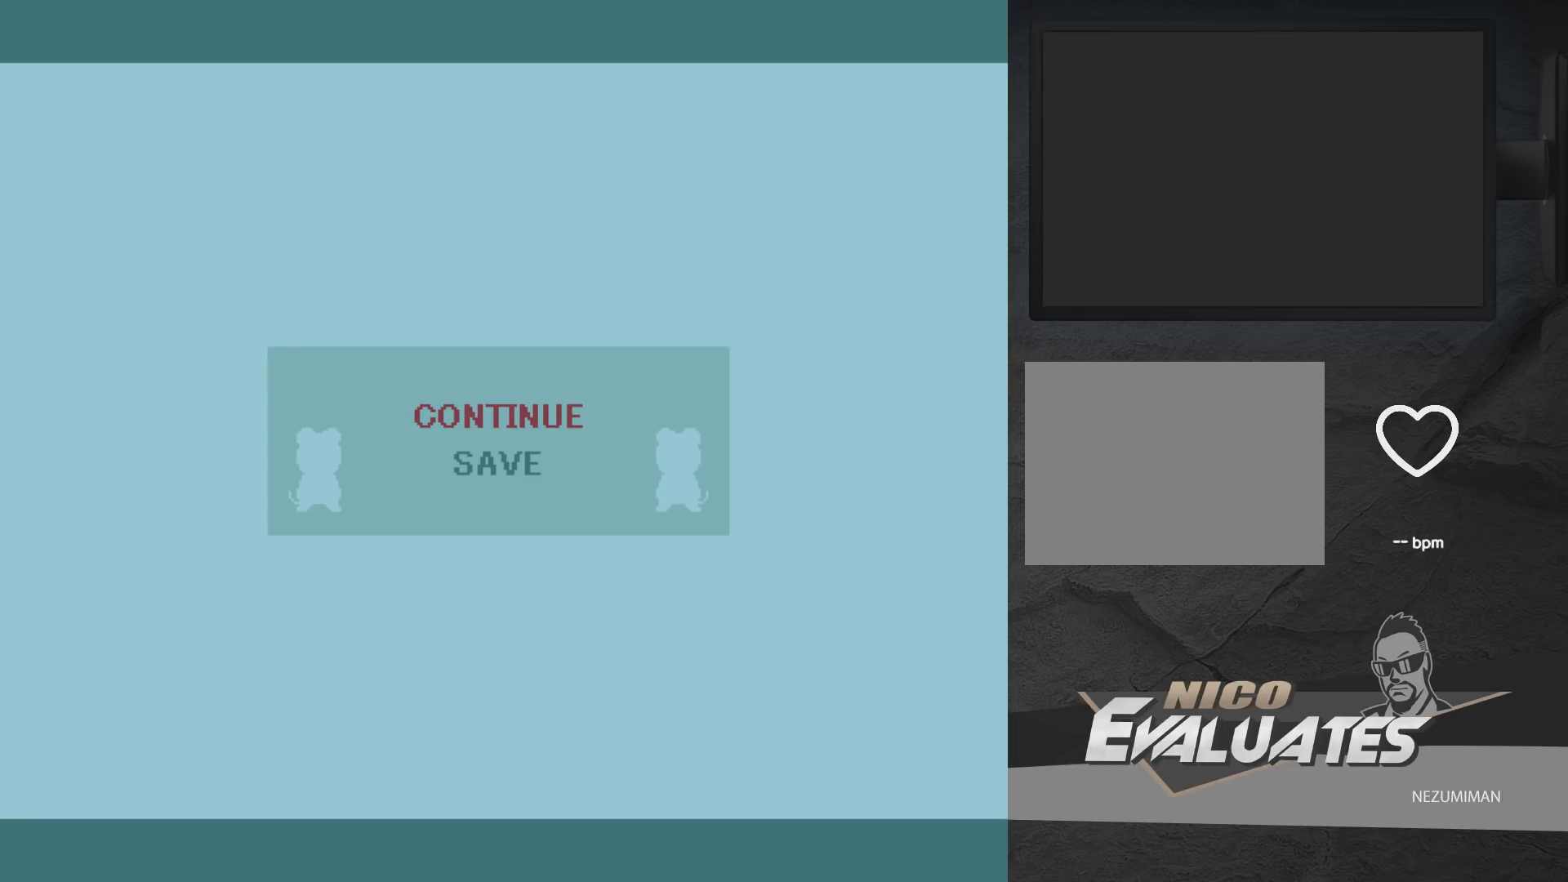
{"buttons": [], "left_stick": "center", "right_stick": "center", "events": [[283, "A", "down"], [483, "A", "up"]]}
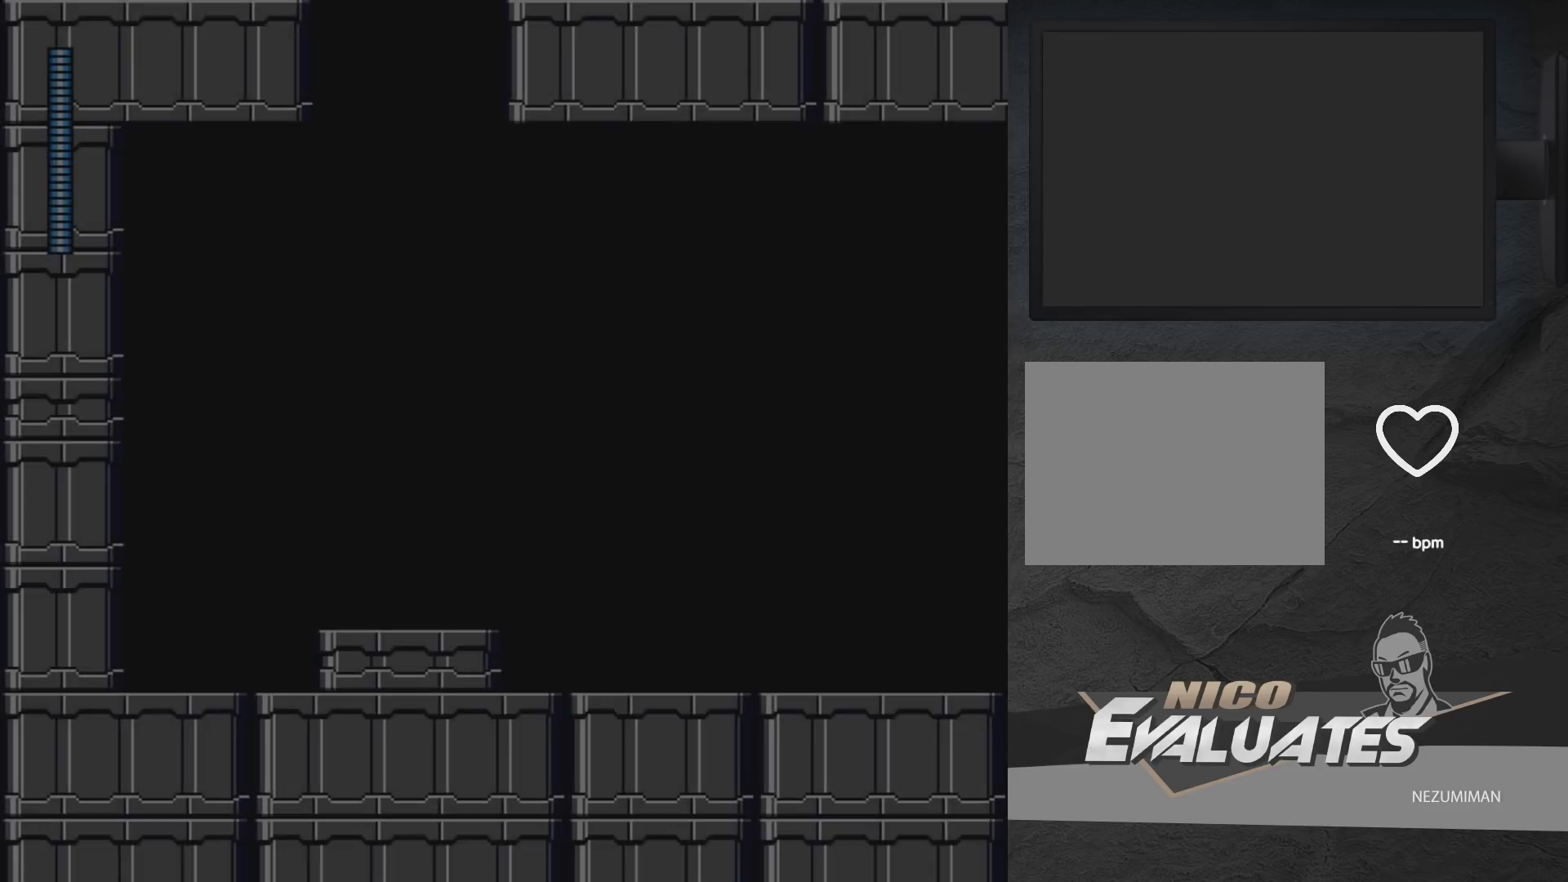
{"buttons": ["A", "DPAD_RIGHT"], "left_stick": "center", "right_stick": "center", "events": [[300, "DPAD_RIGHT", "down"], [383, "A", "down"]]}
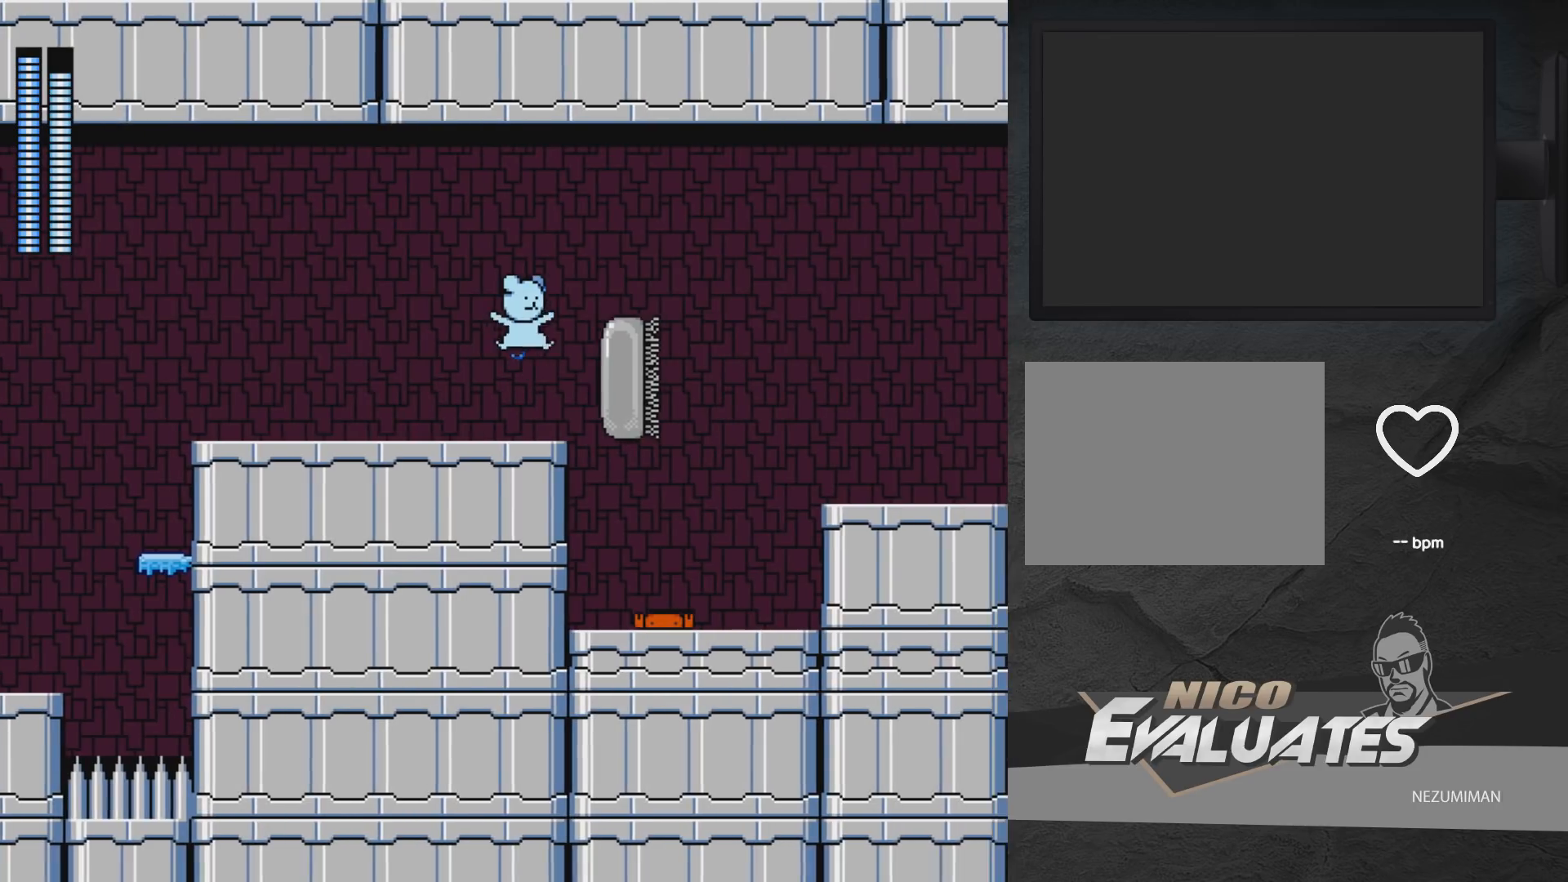
{"buttons": ["A"], "left_stick": "center", "right_stick": "center", "events": [[267, "DPAD_RIGHT", "up"], [317, "DPAD_LEFT", "down"], [433, "DPAD_LEFT", "up"]]}
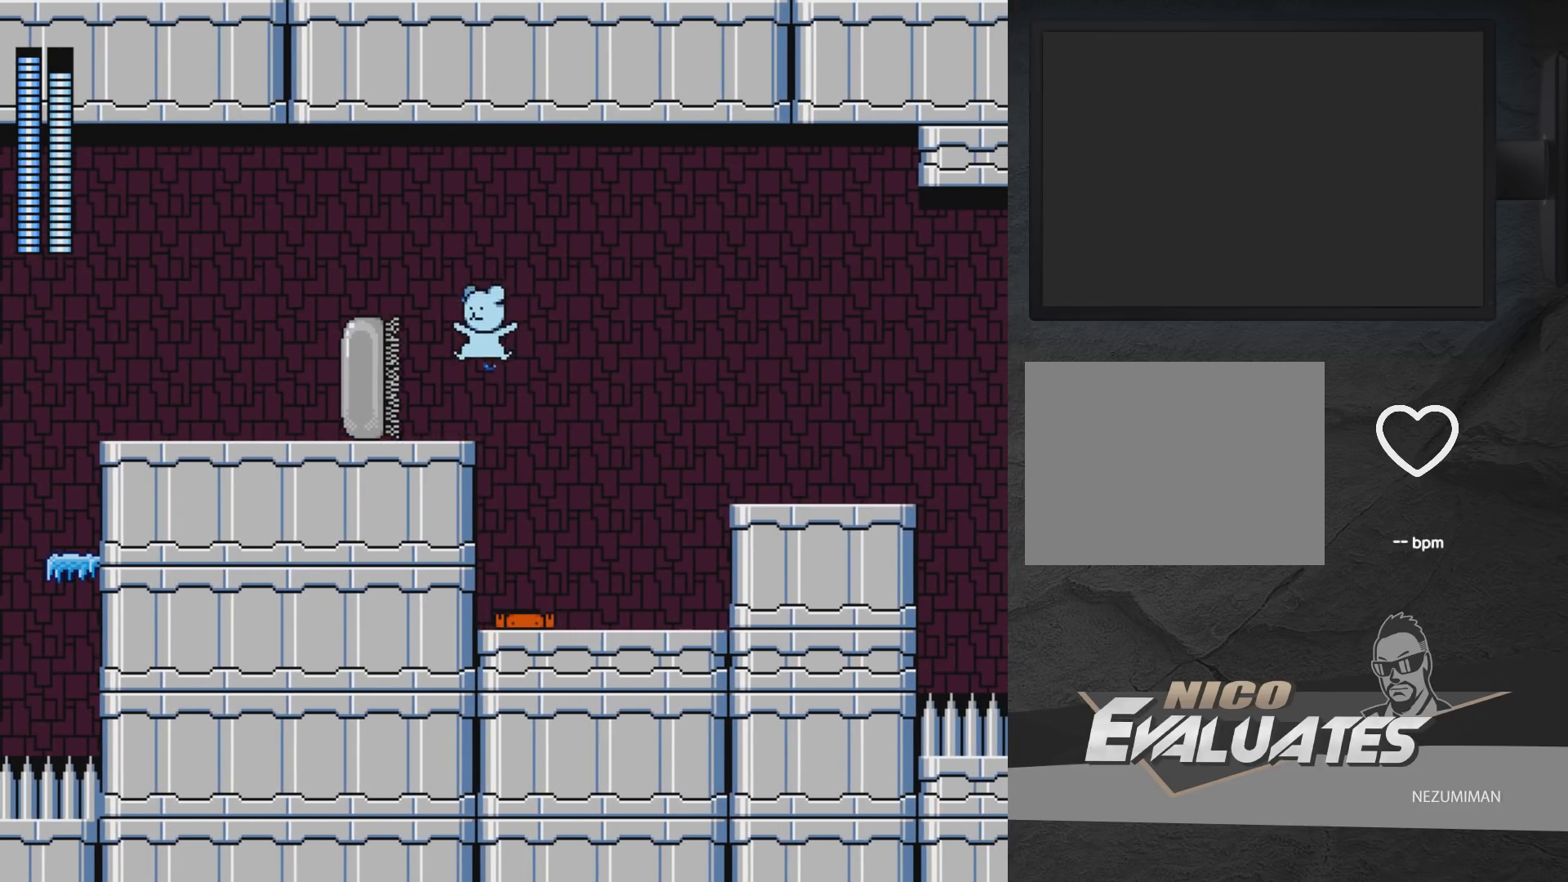
{"buttons": [], "left_stick": "center", "right_stick": "center", "events": [[67, "A", "up"]]}
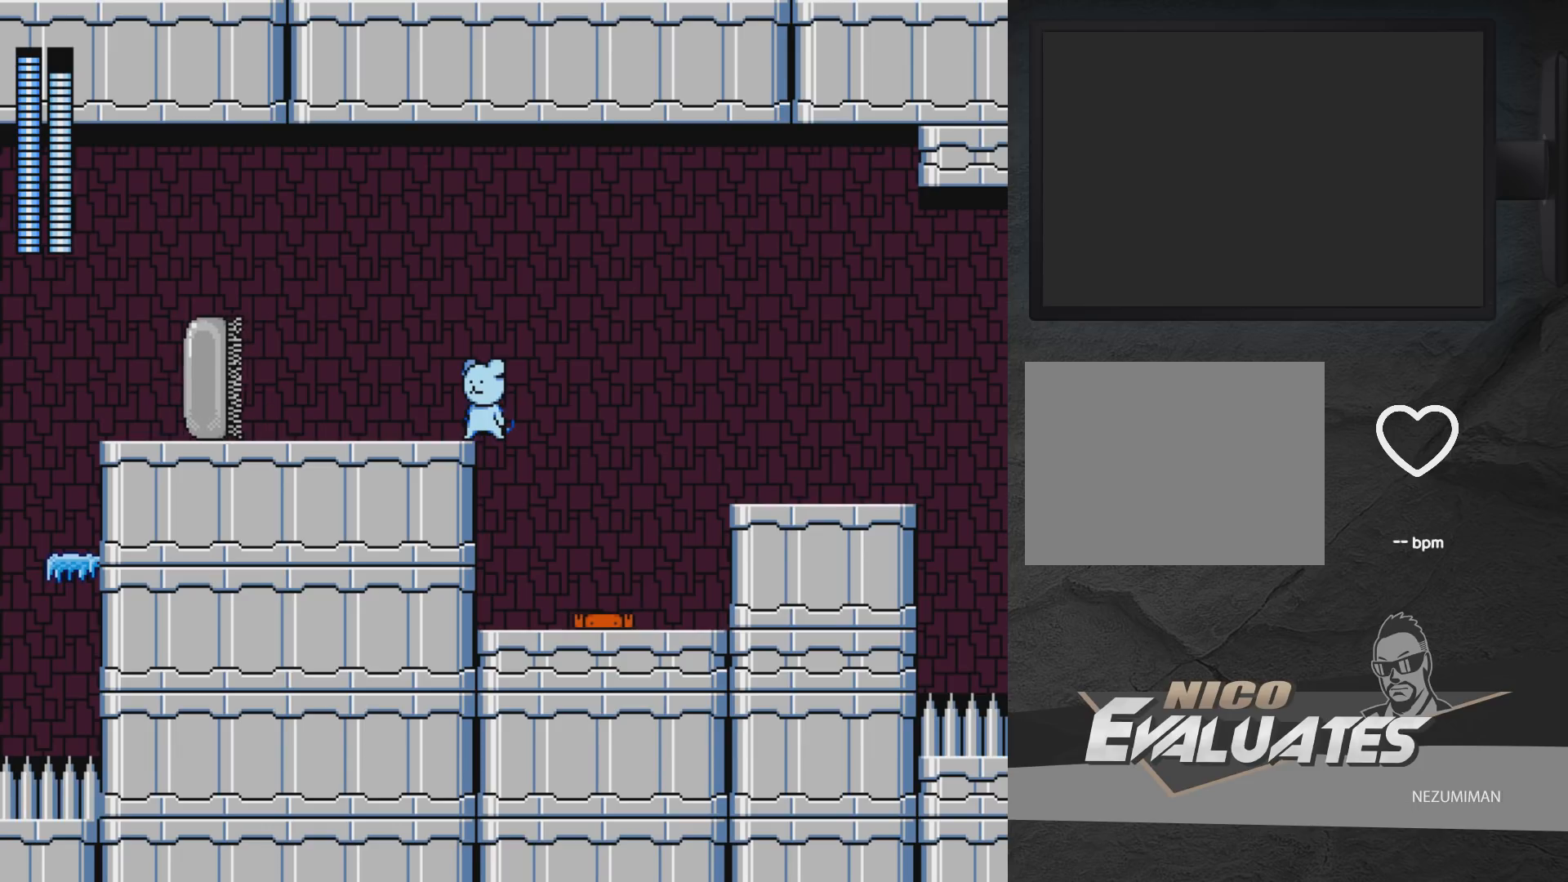
{"buttons": [], "left_stick": "center", "right_stick": "center", "events": [[150, "DPAD_RIGHT", "down"], [200, "A", "down"], [500, "A", "up"], [500, "DPAD_RIGHT", "up"]]}
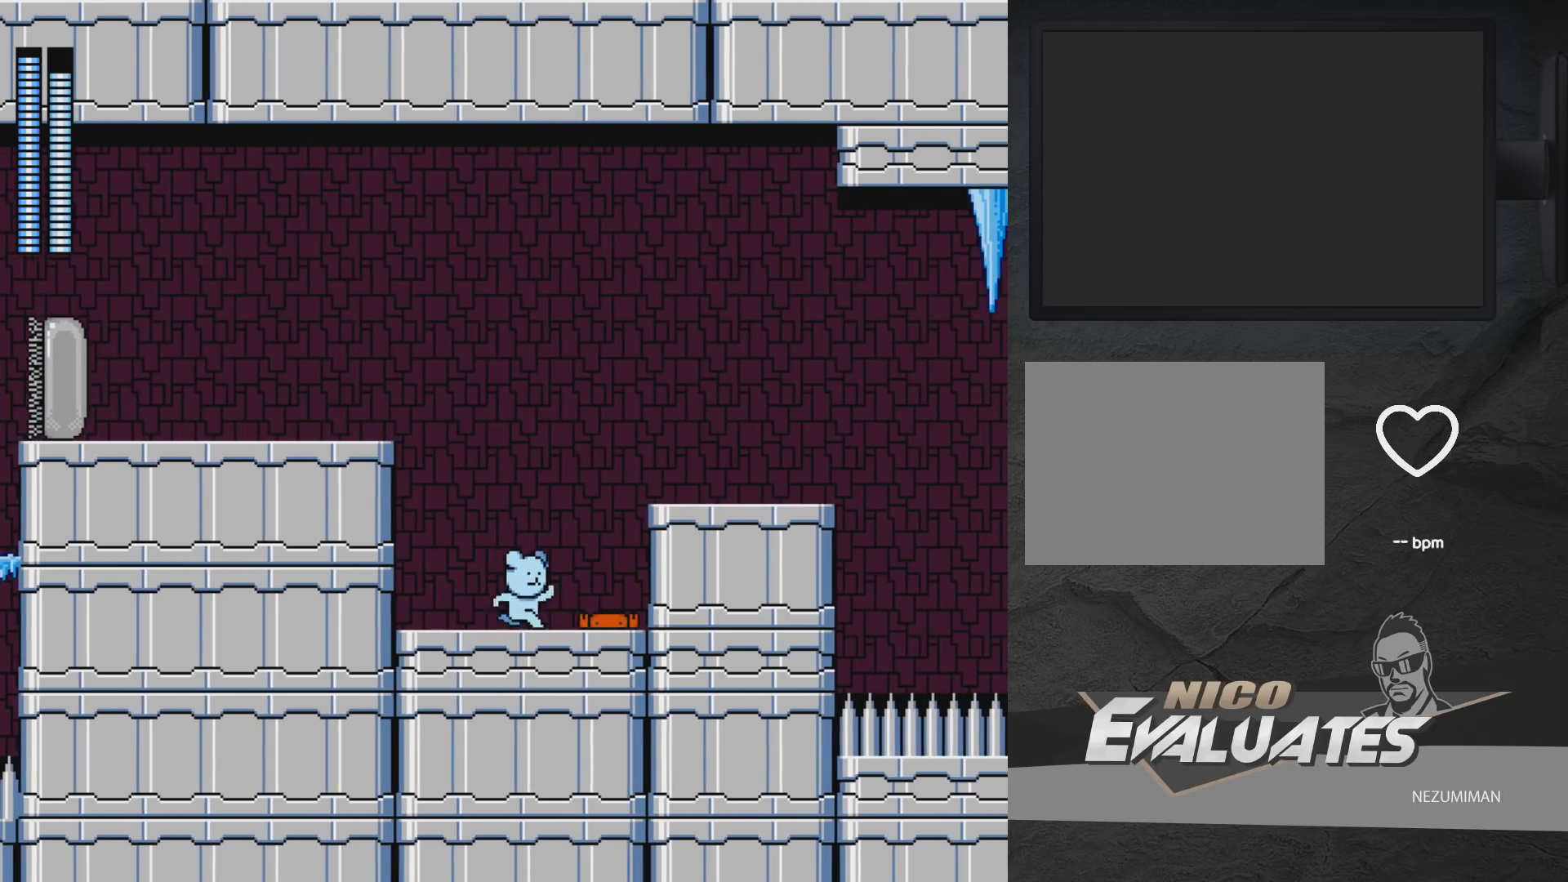
{"buttons": ["A", "DPAD_RIGHT"], "left_stick": "center", "right_stick": "center", "events": [[83, "A", "down"], [133, "DPAD_RIGHT", "down"]]}
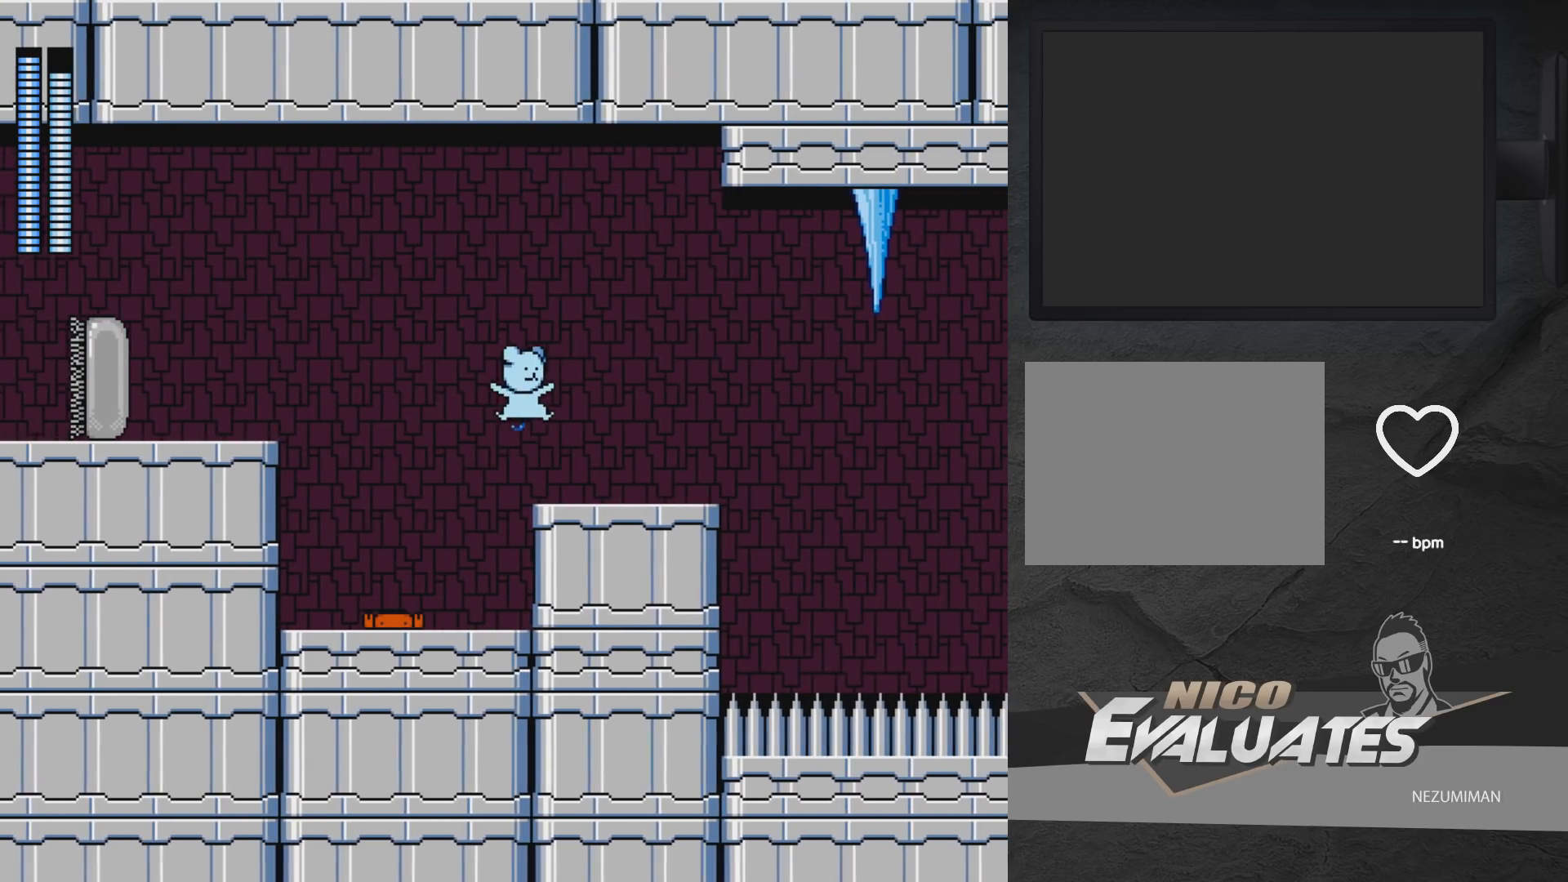
{"buttons": [], "left_stick": "center", "right_stick": "center", "events": [[150, "A", "up"], [267, "A", "down"], [317, "A", "up"], [433, "DPAD_RIGHT", "up"]]}
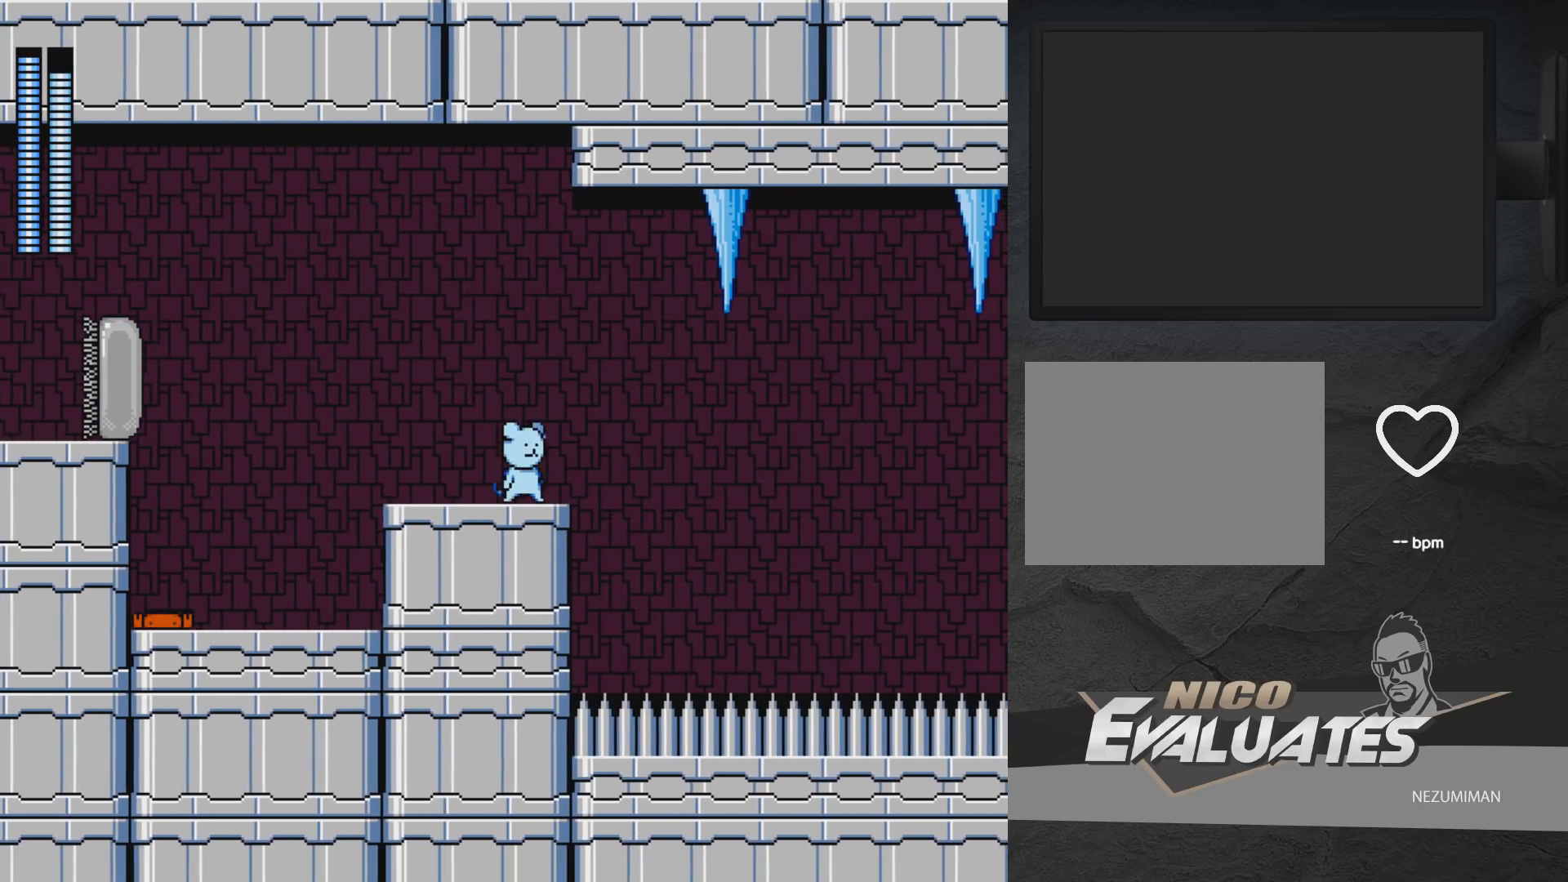
{"buttons": [], "left_stick": "center", "right_stick": "center", "events": [[250, "START", "down"], [400, "START", "up"]]}
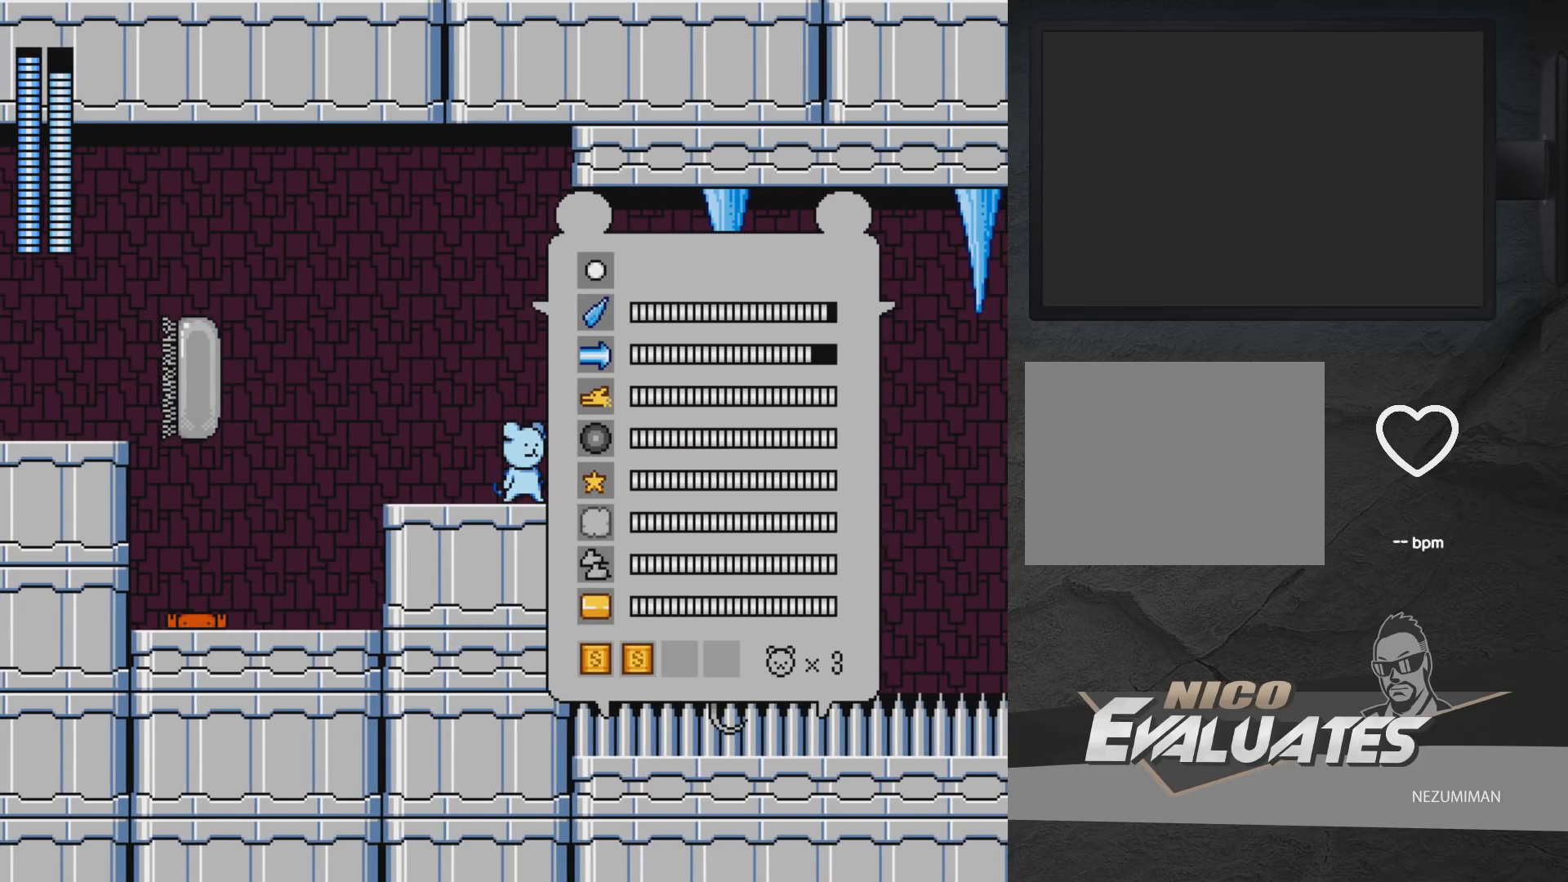
{"buttons": [], "left_stick": "center", "right_stick": "center", "events": [[67, "DPAD_UP", "down"], [133, "DPAD_UP", "up"], [183, "START", "down"], [283, "START", "up"]]}
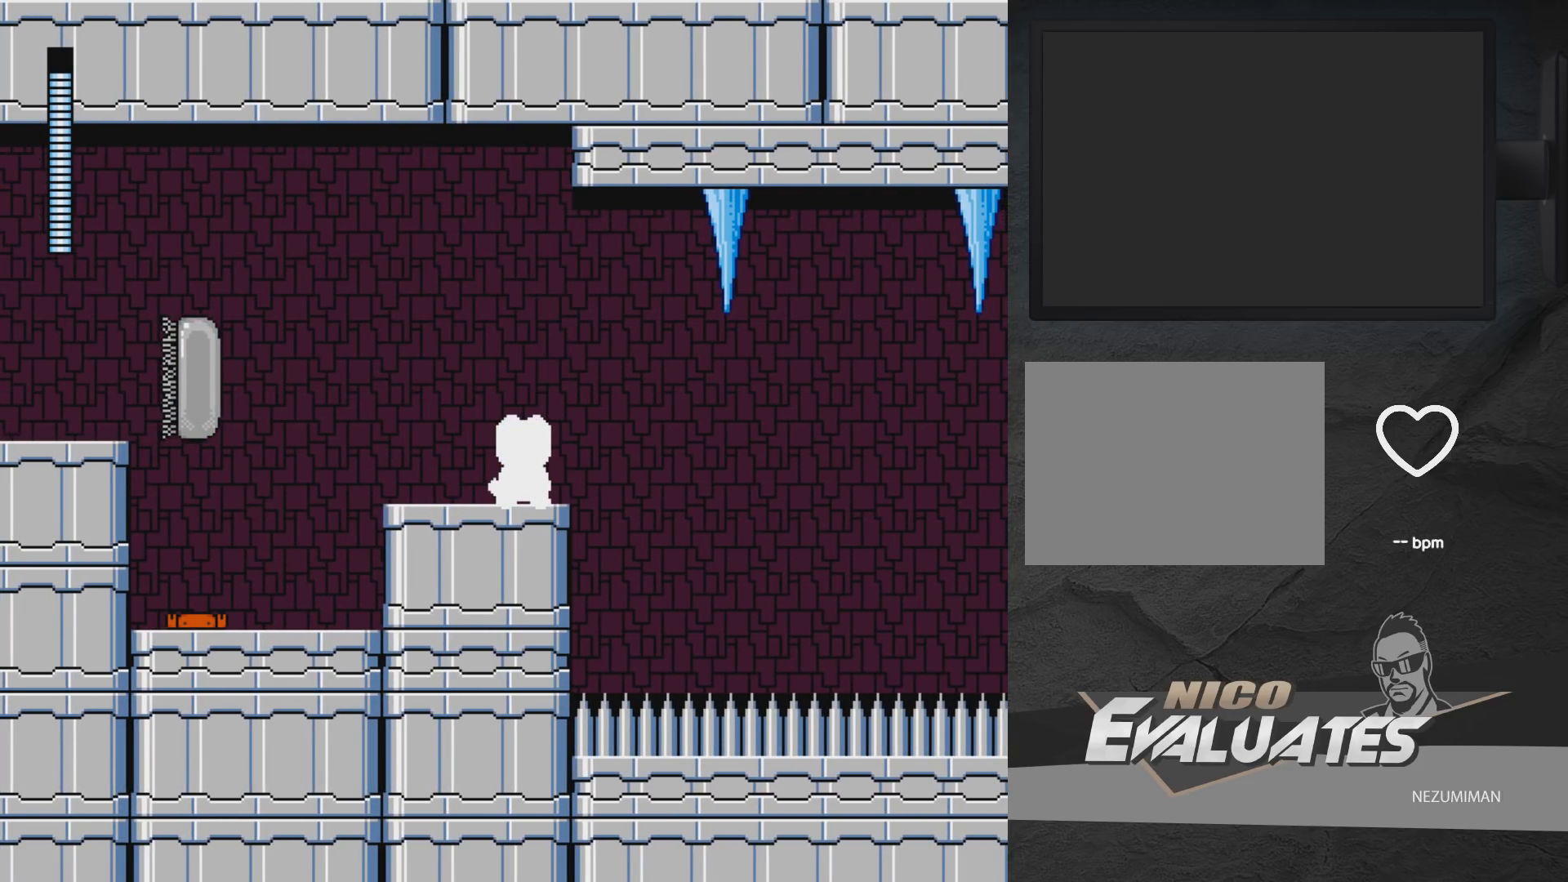
{"buttons": ["A"], "left_stick": "center", "right_stick": "center", "events": [[283, "A", "down"]]}
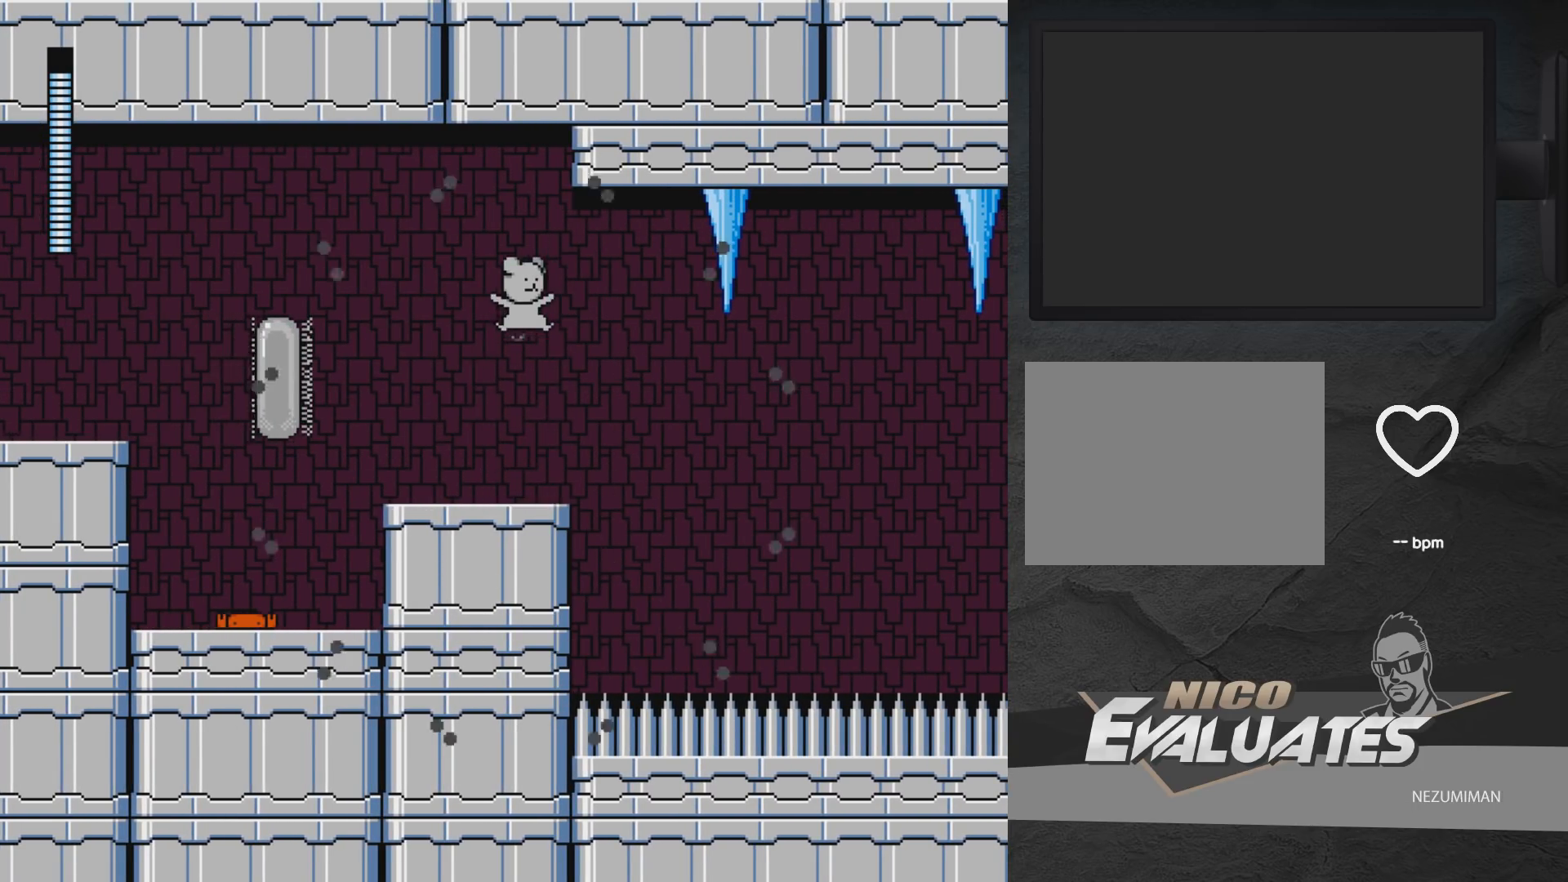
{"buttons": [], "left_stick": "center", "right_stick": "center", "events": [[33, "X", "down"], [50, "DPAD_RIGHT", "down"], [83, "X", "up"], [133, "DPAD_RIGHT", "up"], [133, "X", "down"], [217, "A", "up"], [450, "X", "up"]]}
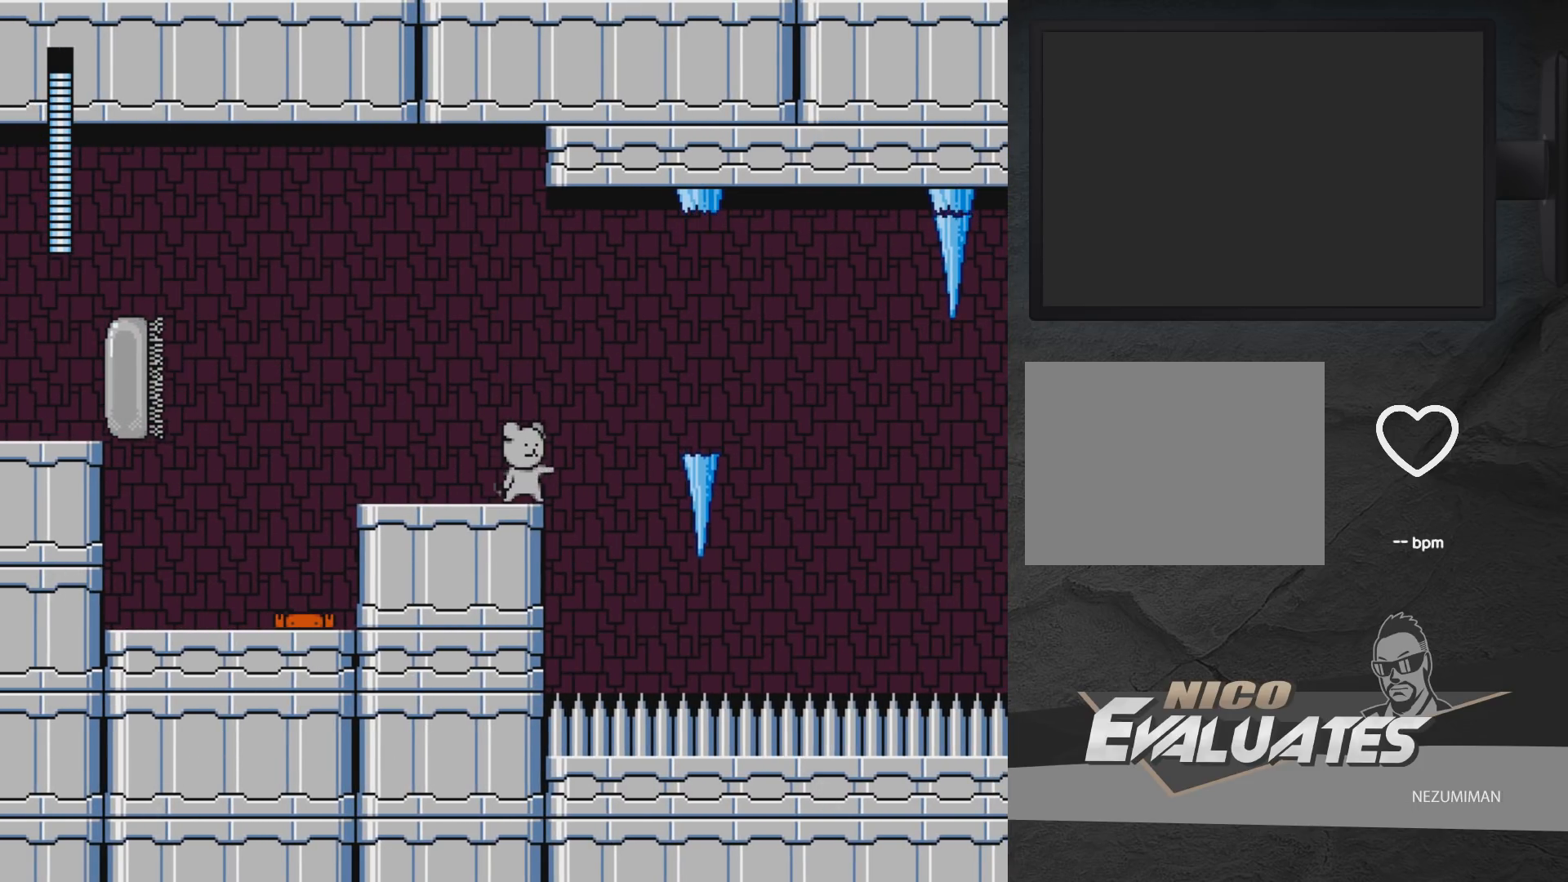
{"buttons": ["A", "DPAD_RIGHT"], "left_stick": "center", "right_stick": "center", "events": [[67, "A", "down"], [117, "DPAD_RIGHT", "down"], [283, "A", "up"], [383, "A", "down"]]}
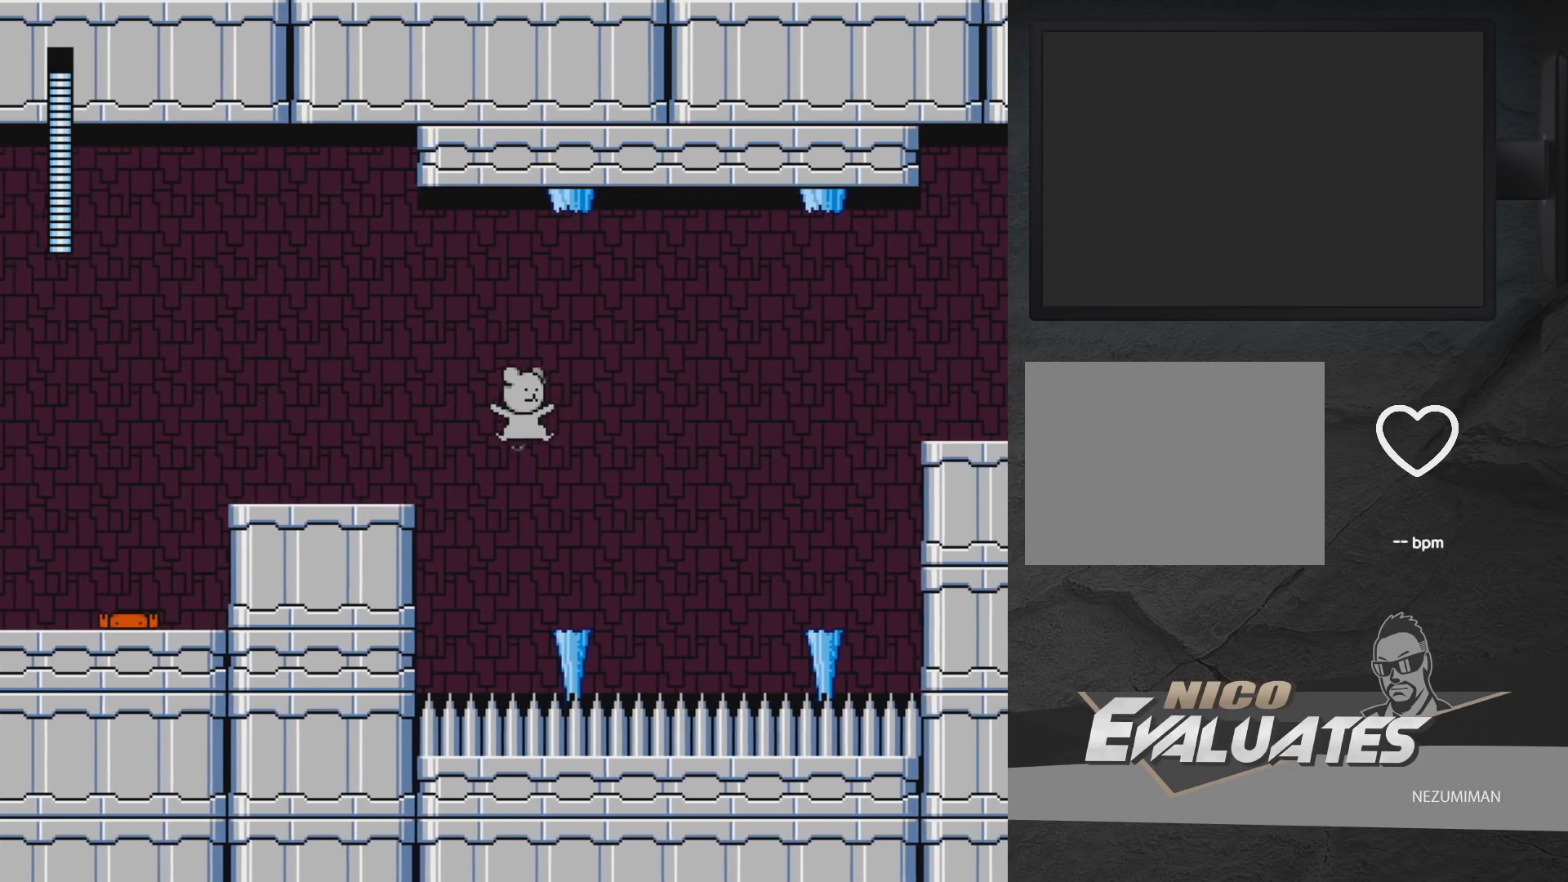
{"buttons": ["A", "DPAD_RIGHT"], "left_stick": "center", "right_stick": "center", "events": [[133, "A", "up"], [133, "DPAD_RIGHT", "up"], [250, "A", "down"], [250, "DPAD_RIGHT", "down"]]}
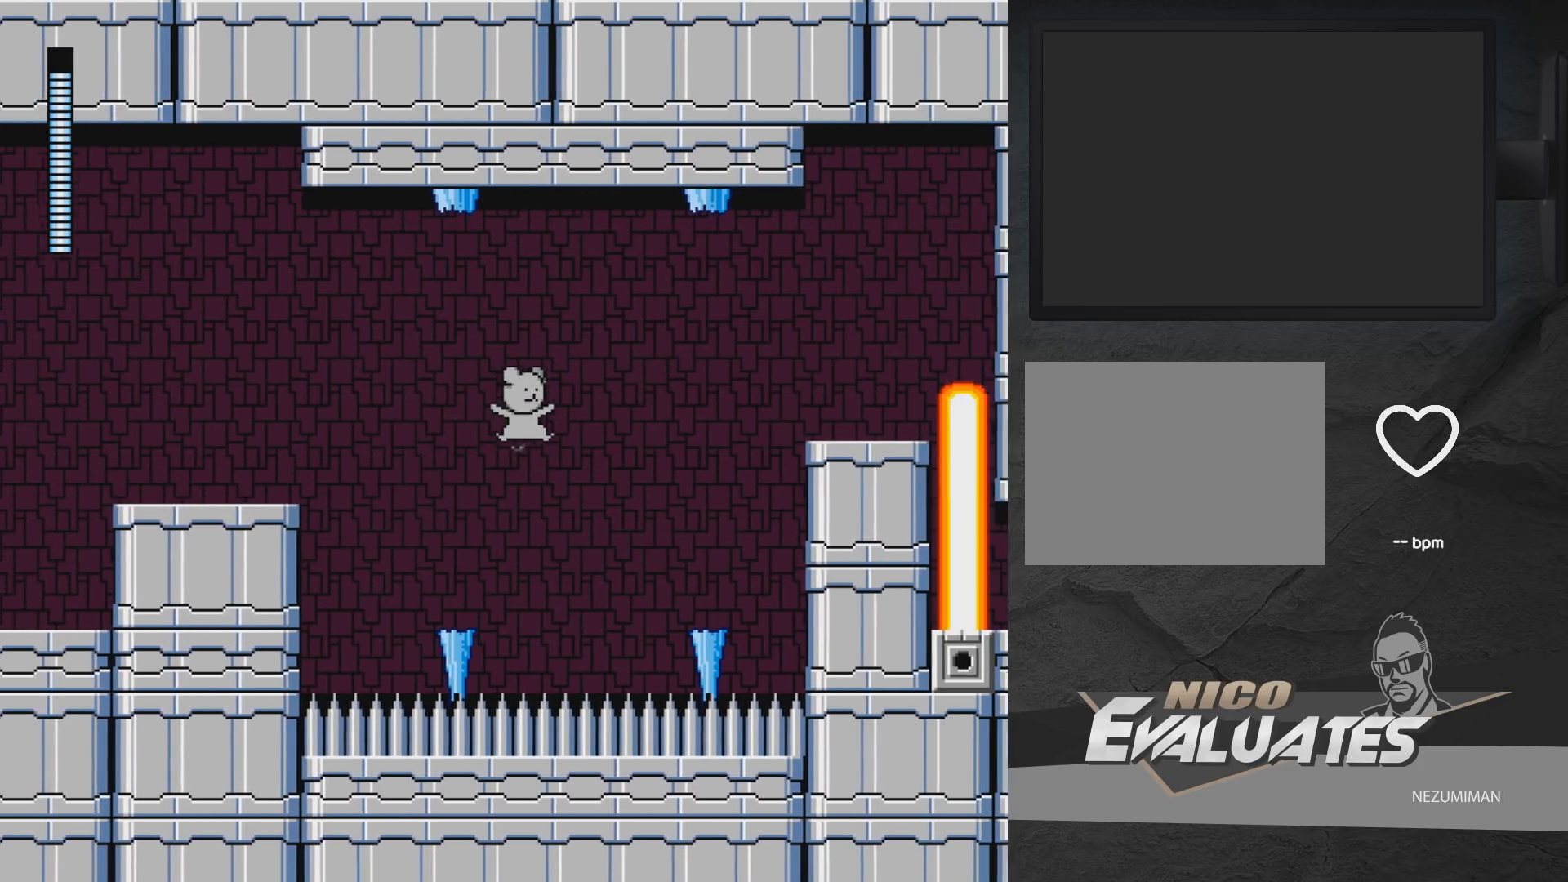
{"buttons": ["DPAD_RIGHT"], "left_stick": "center", "right_stick": "center", "events": [[433, "A", "up"]]}
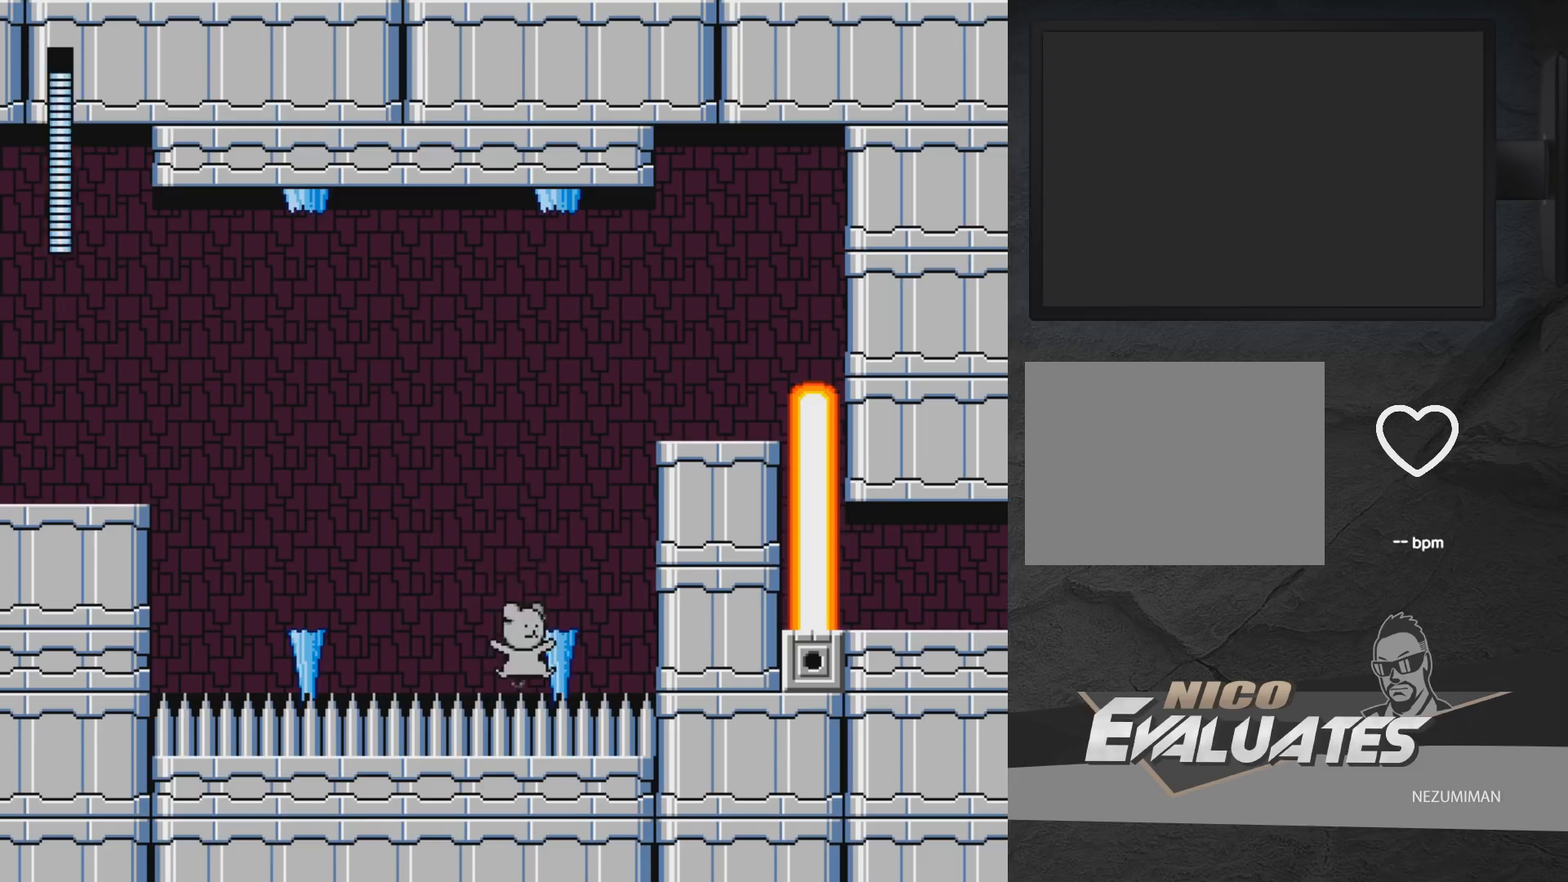
{"buttons": ["DPAD_RIGHT"], "left_stick": "center", "right_stick": "center", "events": [[17, "A", "down"], [383, "A", "up"], [417, "A", "down"], [433, "X", "down"], [500, "A", "up"], [500, "X", "up"]]}
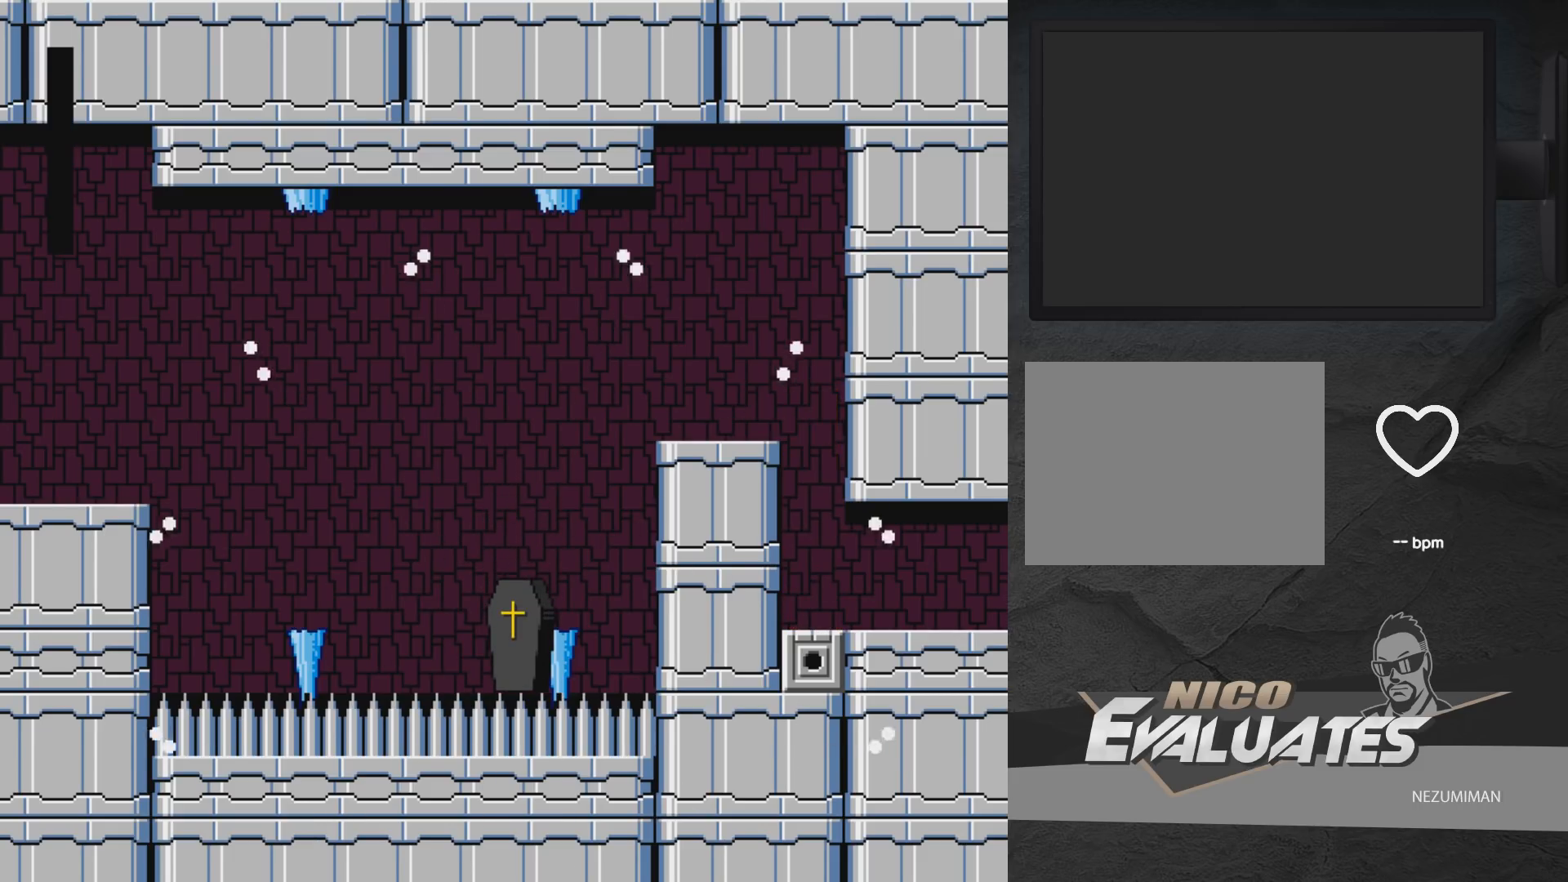
{"buttons": ["A", "DPAD_RIGHT"], "left_stick": "center", "right_stick": "center", "events": [[183, "DPAD_RIGHT", "up"], [367, "DPAD_RIGHT", "down"], [383, "A", "down"]]}
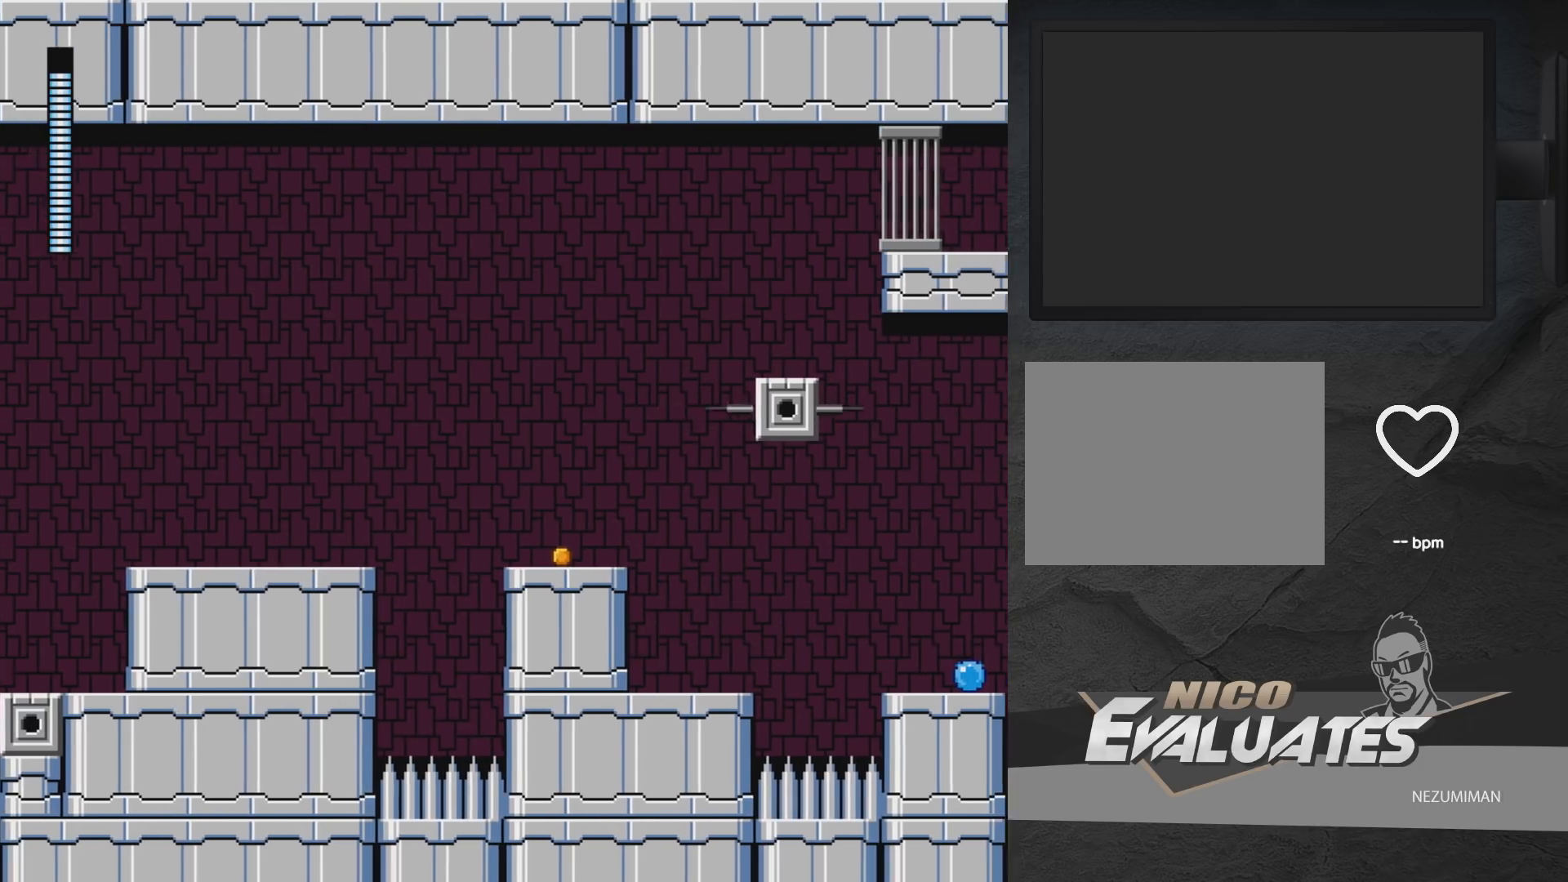
{"buttons": ["DPAD_RIGHT"], "left_stick": "center", "right_stick": "center", "events": [[100, "A", "up"], [317, "A", "down"], [383, "A", "up"]]}
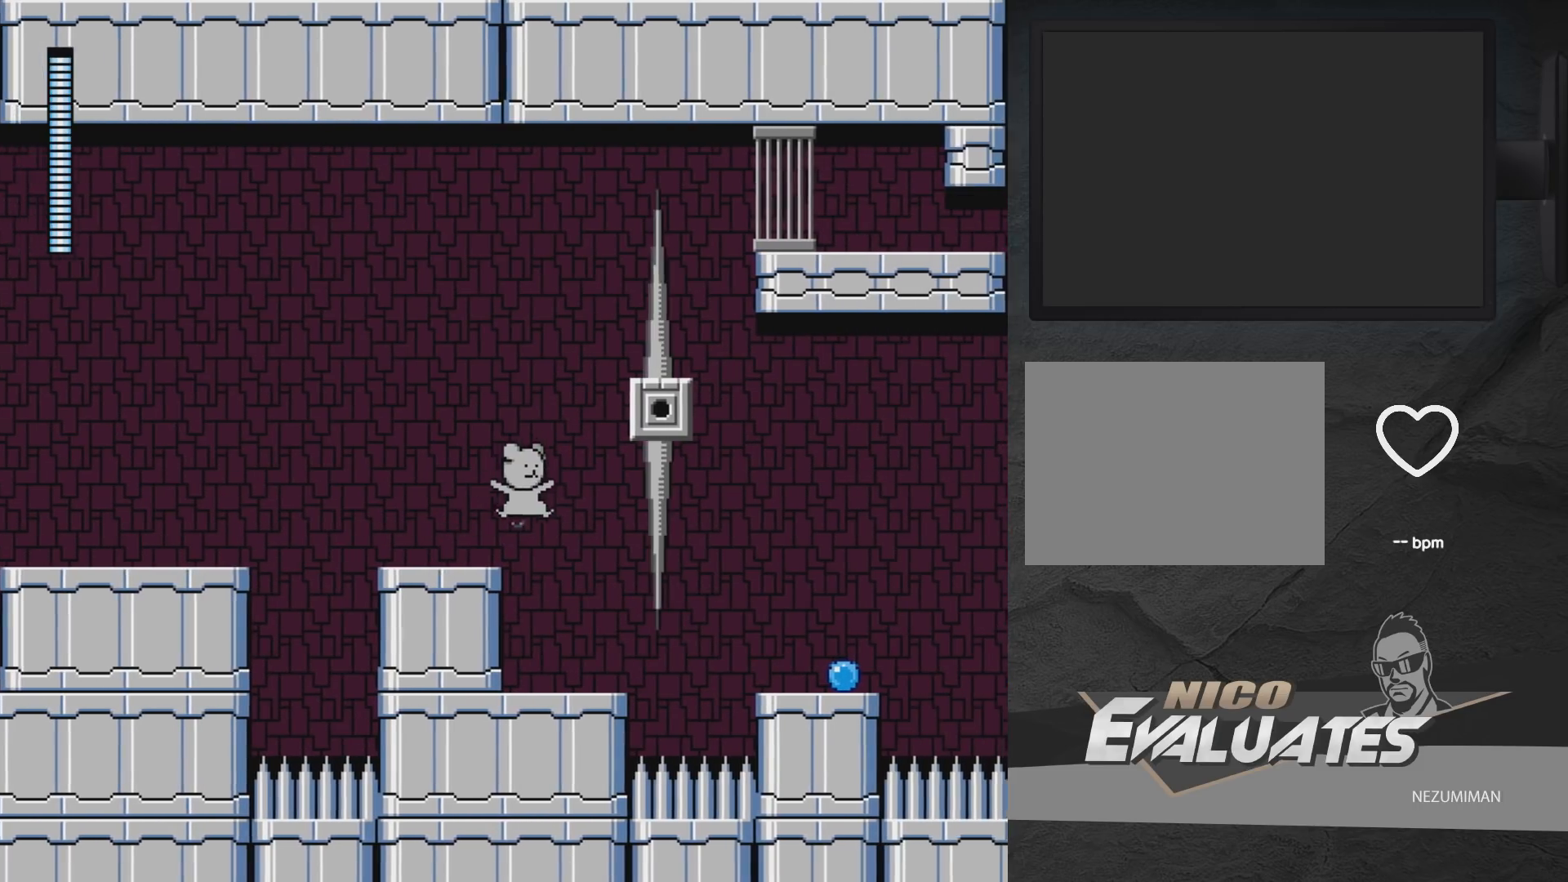
{"buttons": ["DPAD_RIGHT"], "left_stick": "center", "right_stick": "center", "events": [[150, "DPAD_RIGHT", "up"], [483, "DPAD_RIGHT", "down"]]}
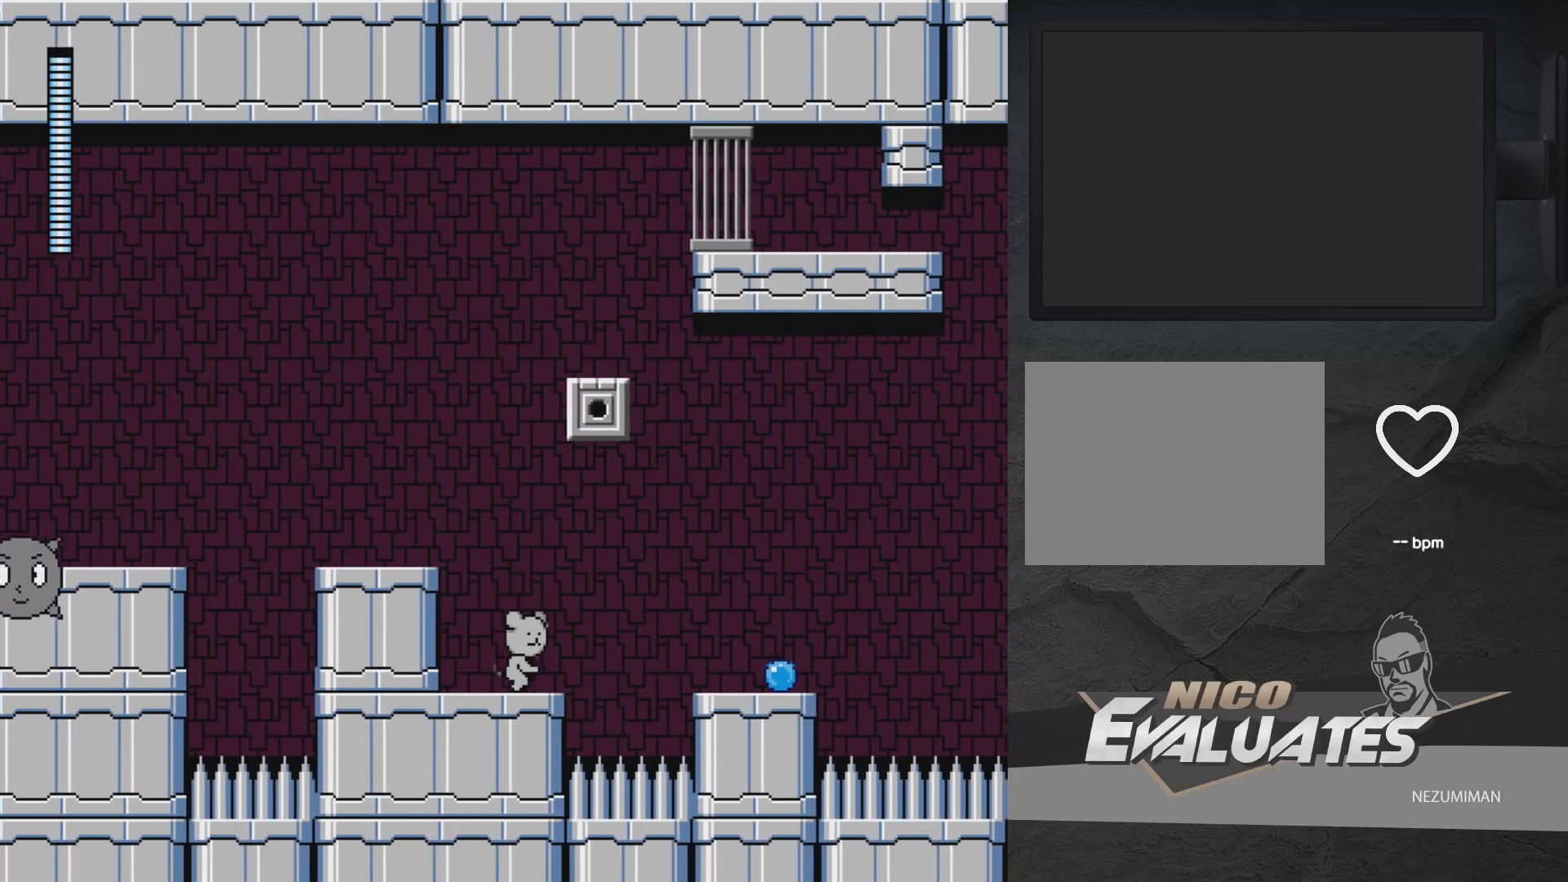
{"buttons": ["A", "DPAD_RIGHT"], "left_stick": "center", "right_stick": "center", "events": [[50, "A", "down"], [300, "A", "up"], [333, "A", "down"]]}
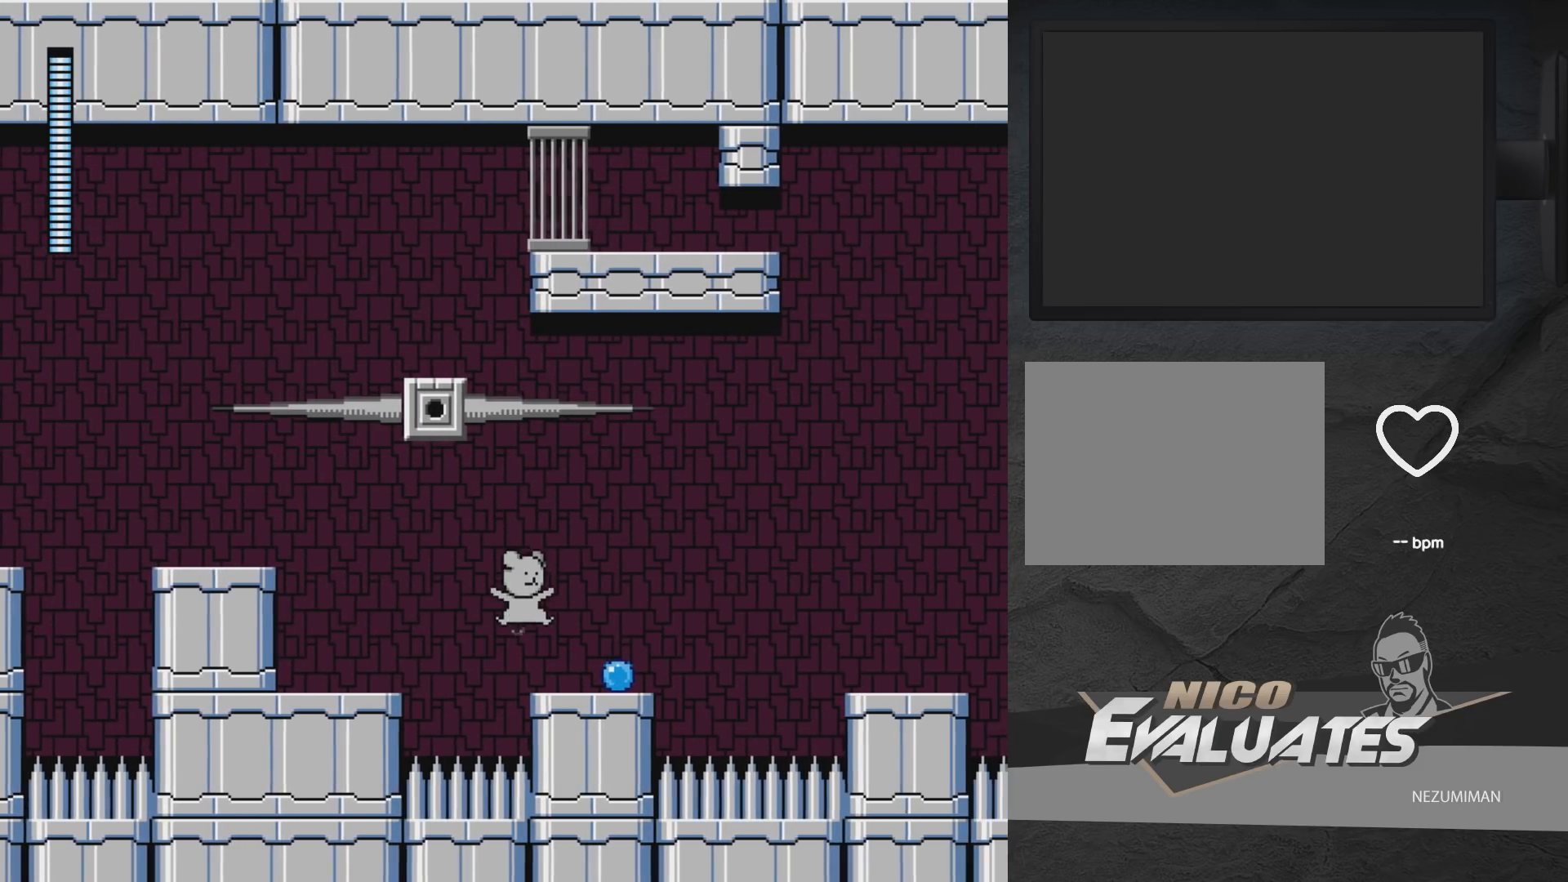
{"buttons": [], "left_stick": "center", "right_stick": "center", "events": [[50, "A", "up"], [250, "DPAD_RIGHT", "up"]]}